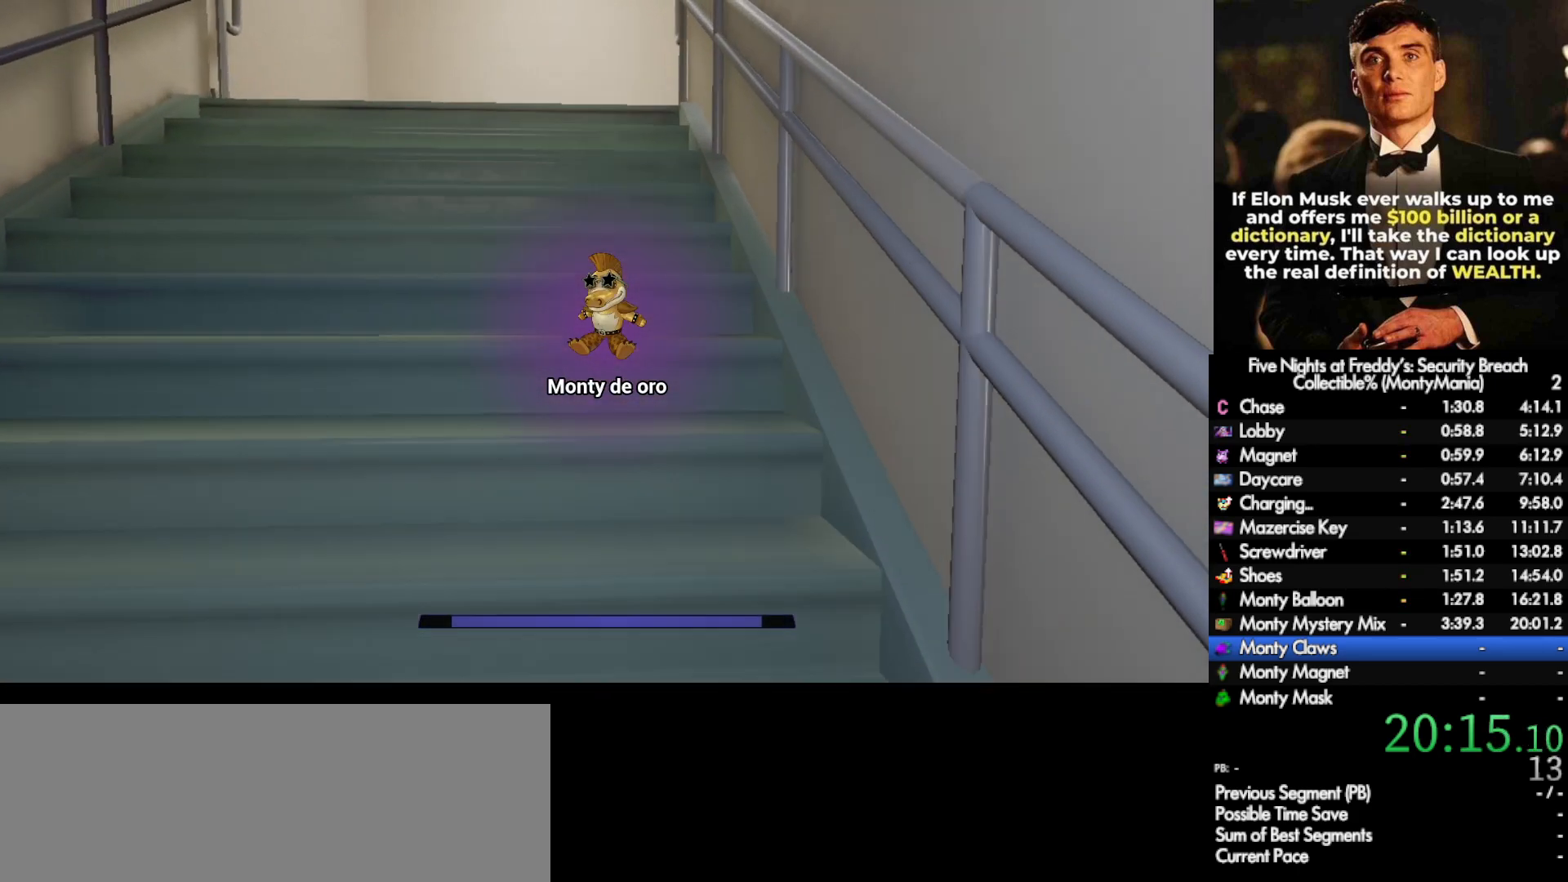
Gameplay with keyboard and mouse; each line is a JSON object with the keys and mouse buttons held at the frame after it. "events" lists presses ("down") and releases ("up") of ".", "/", "0", "1", "2", "3", "4", "5", "6", "7", "8", "9", "a", "alt_l", "alt_r", "b", "backslash", "backspace", "c", "caps_lock", "comma", "ctrl_l", "ctrl_r", "d", "e", "equals", "escape", "f", "f1", "f10", "f11", "f12", "f2", "f3", "f4", "f5", "f6", "f7", "f8", "f9", "g", "h", "i", "j", "k", "l", "lbracket", "m", "minus", "n", "o", "p", "q", "quote", "r", "rbracket", "return", "s", "semicolon", "shift_l", "shift_r", "space", "super_l", "super_r", "t", "tab", "tilde", "u", "v", "w", "x", "y", "z", "mouse_left", "mouse_wheel", "mouse_right", "mouse_mb4" and "mouse_mb5" between this image and that frame as [ms after this image, input, new state], when the widget could be followed in between. "mouse_left", "mouse_wheel", "mouse_right", "mouse_mb4", "mouse_mb5" = the "left", "wheel", "right", "mb4", "mb5" buttons of the "mouse" list. No other keys are recorded. "wheel" means that the mouse wheel is clicked or scrolled. Not read: mouse_move.
{"keys": ["shift_l", "w"], "mouse": [], "events": []}
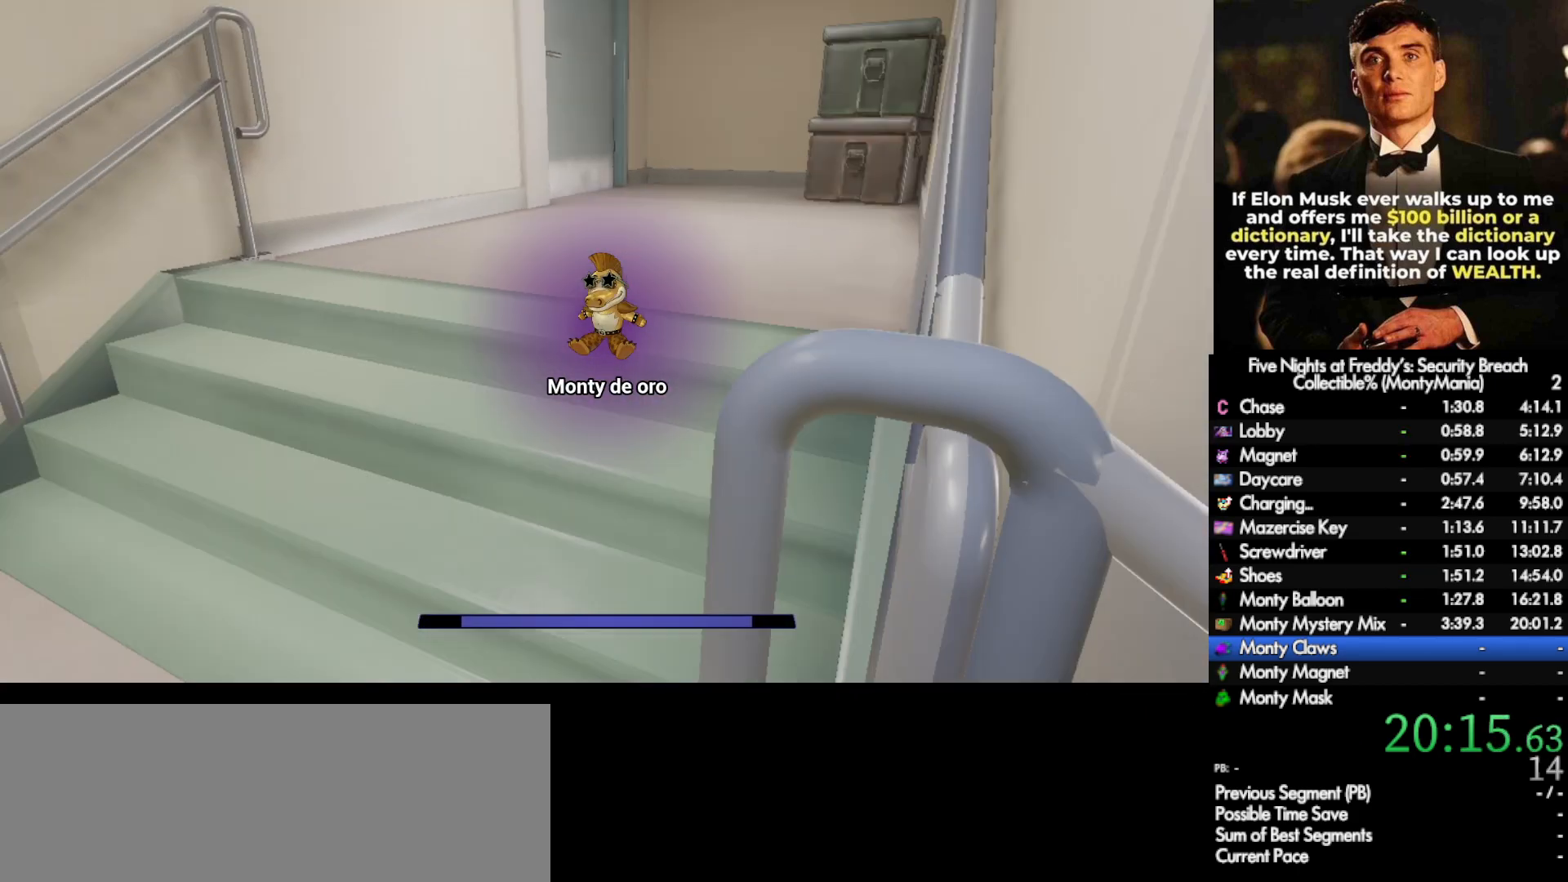
{"keys": ["shift_l", "w"], "mouse": [], "events": [[17, "d", "down"], [50, "d", "up"]]}
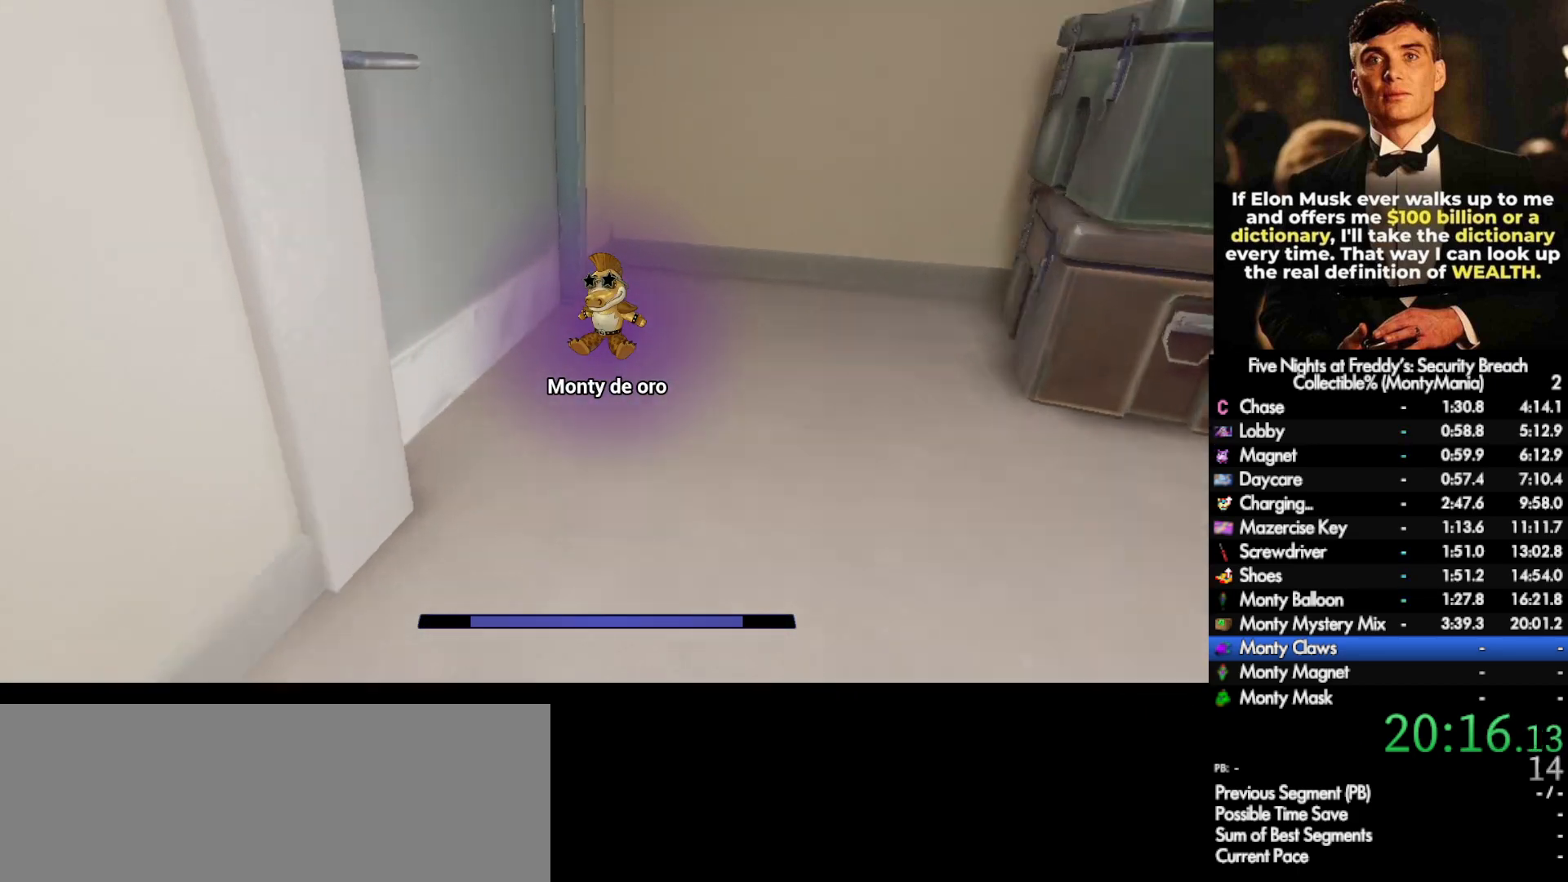
{"keys": ["shift_l", "w"], "mouse": [], "events": [[100, "a", "down"], [333, "a", "up"]]}
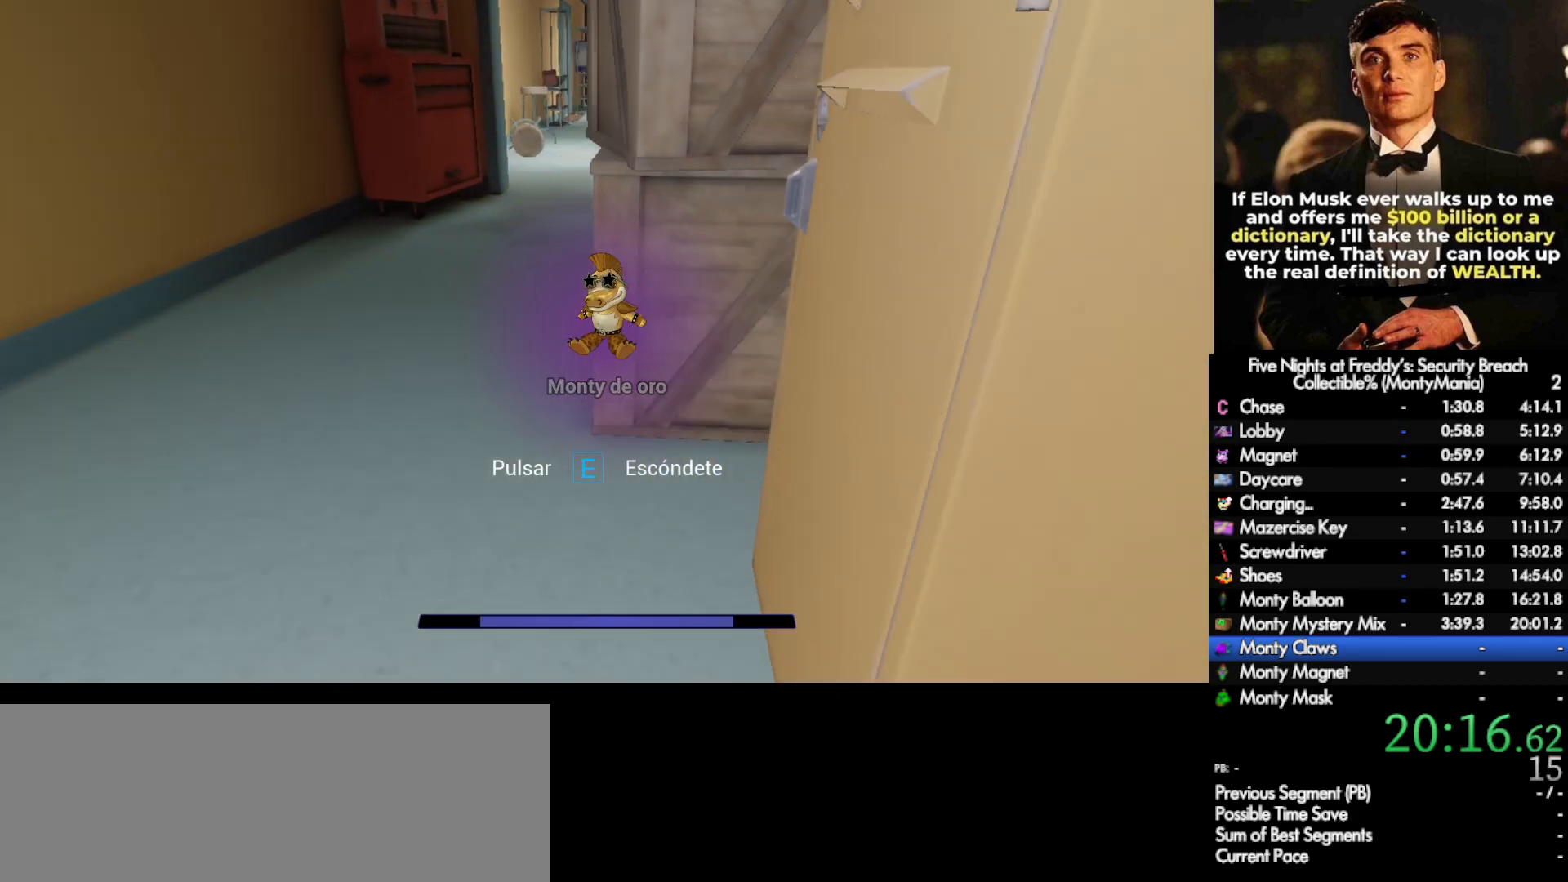
{"keys": ["w"], "mouse": [], "events": [[383, "shift_l", "up"]]}
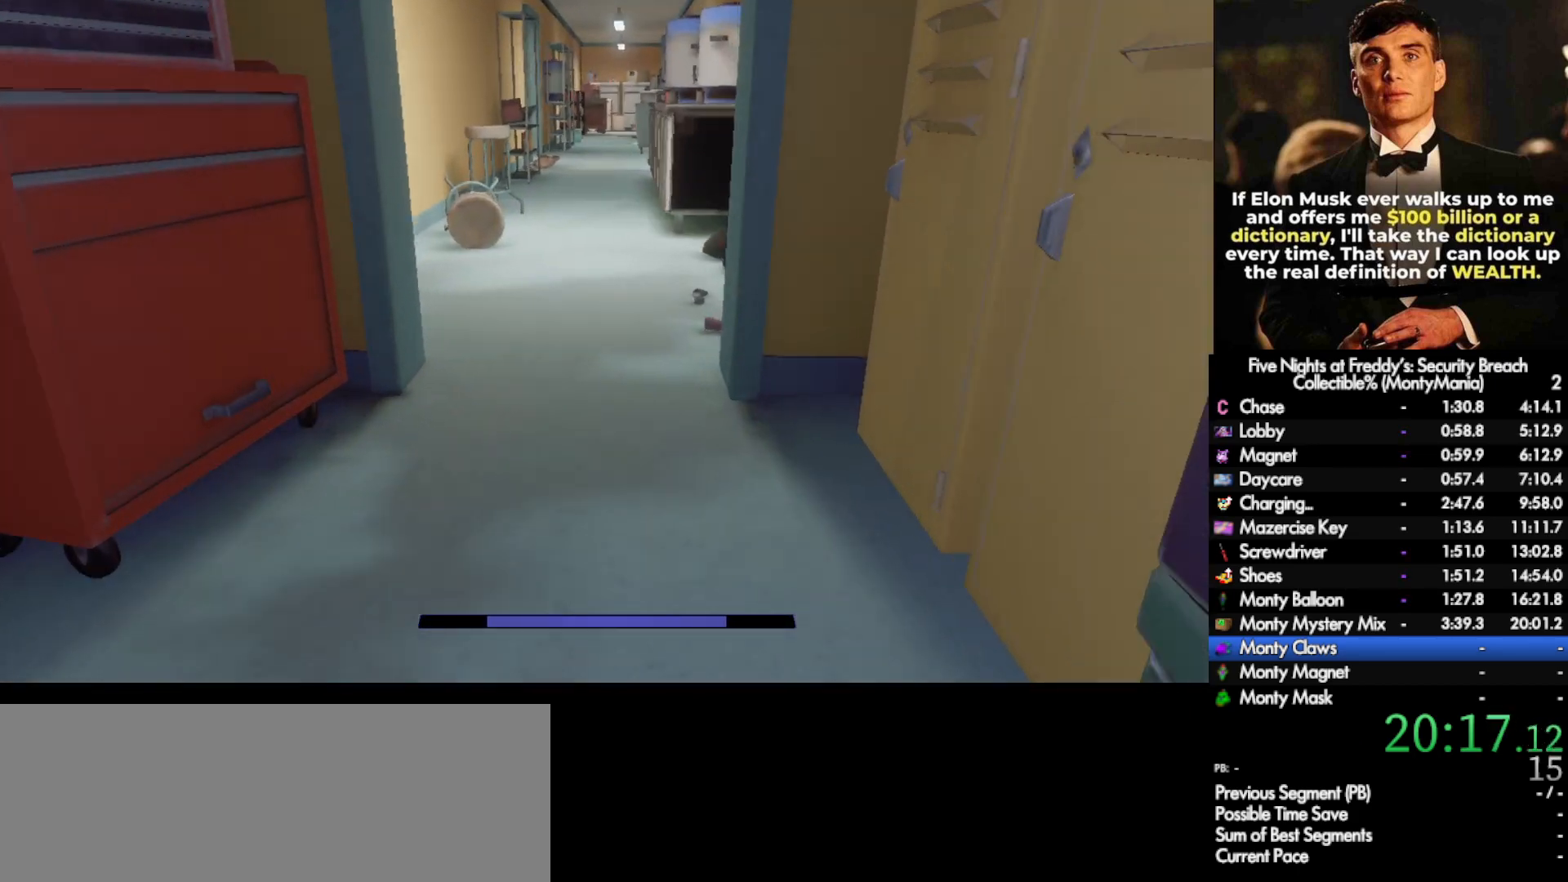
{"keys": ["w"], "mouse": [], "events": [[217, "shift_l", "down"], [400, "space", "down"], [433, "shift_l", "up"], [467, "space", "up"]]}
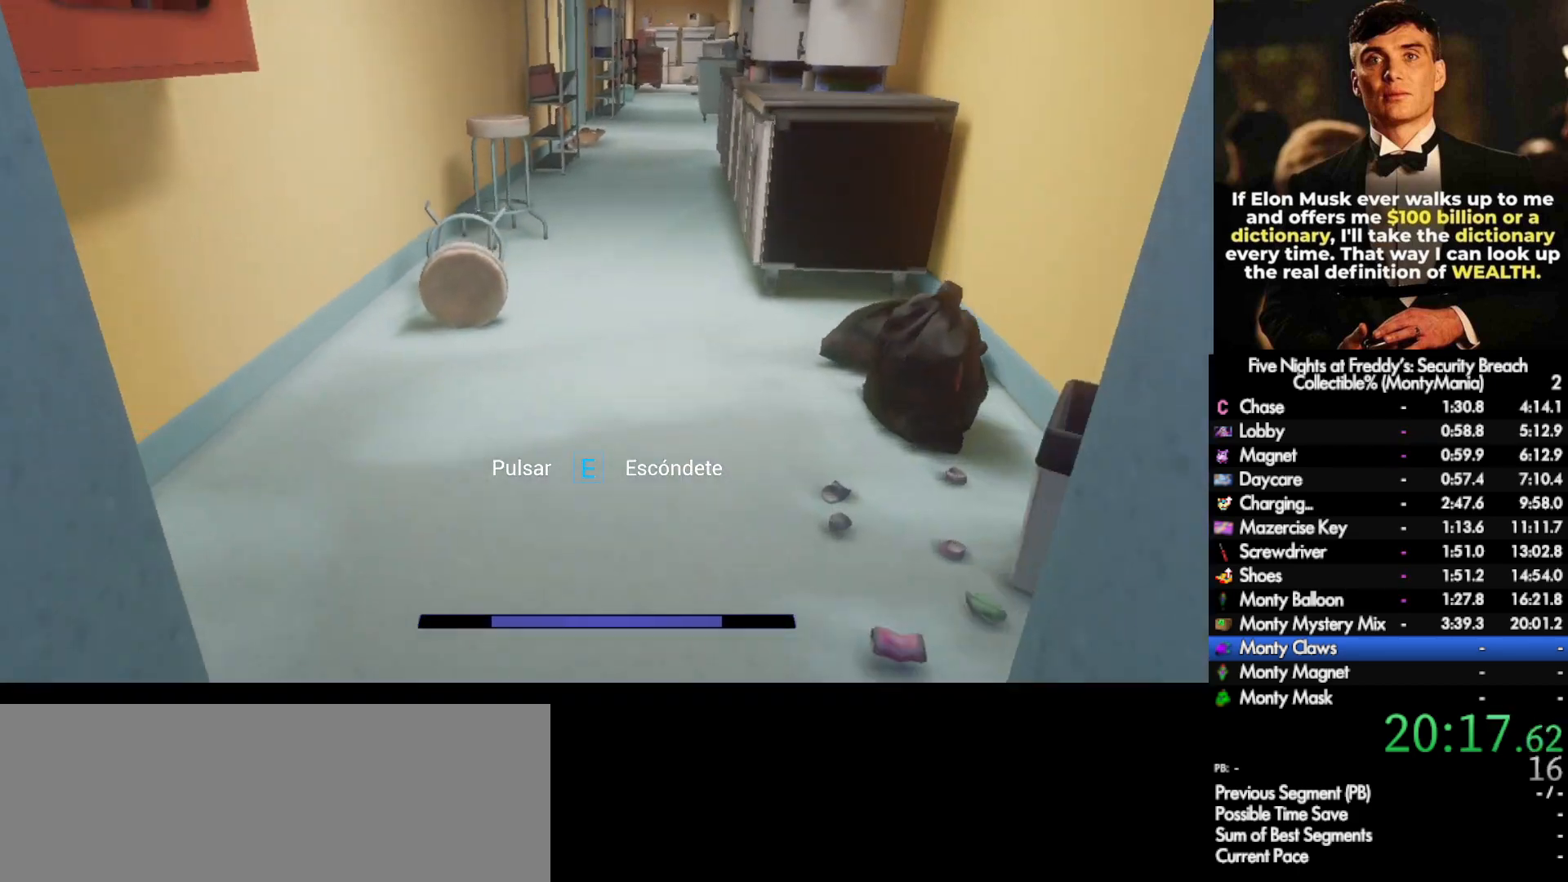
{"keys": ["shift_l", "space", "w"], "mouse": [], "events": [[367, "shift_l", "down"], [483, "space", "down"]]}
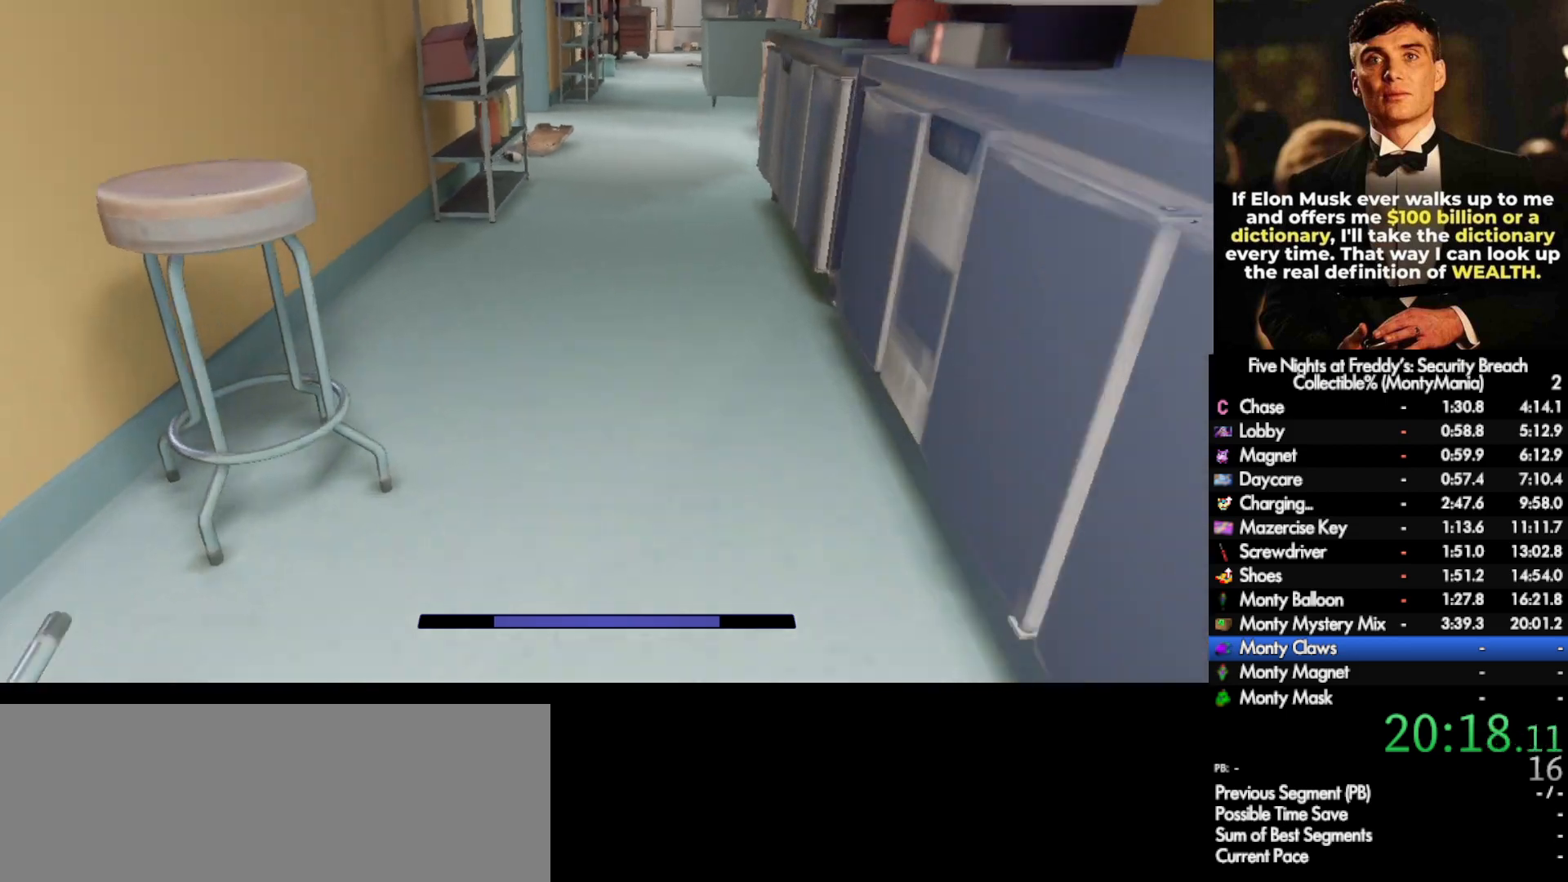
{"keys": ["shift_l", "w"], "mouse": [], "events": [[17, "shift_l", "up"], [17, "space", "up"], [450, "shift_l", "down"]]}
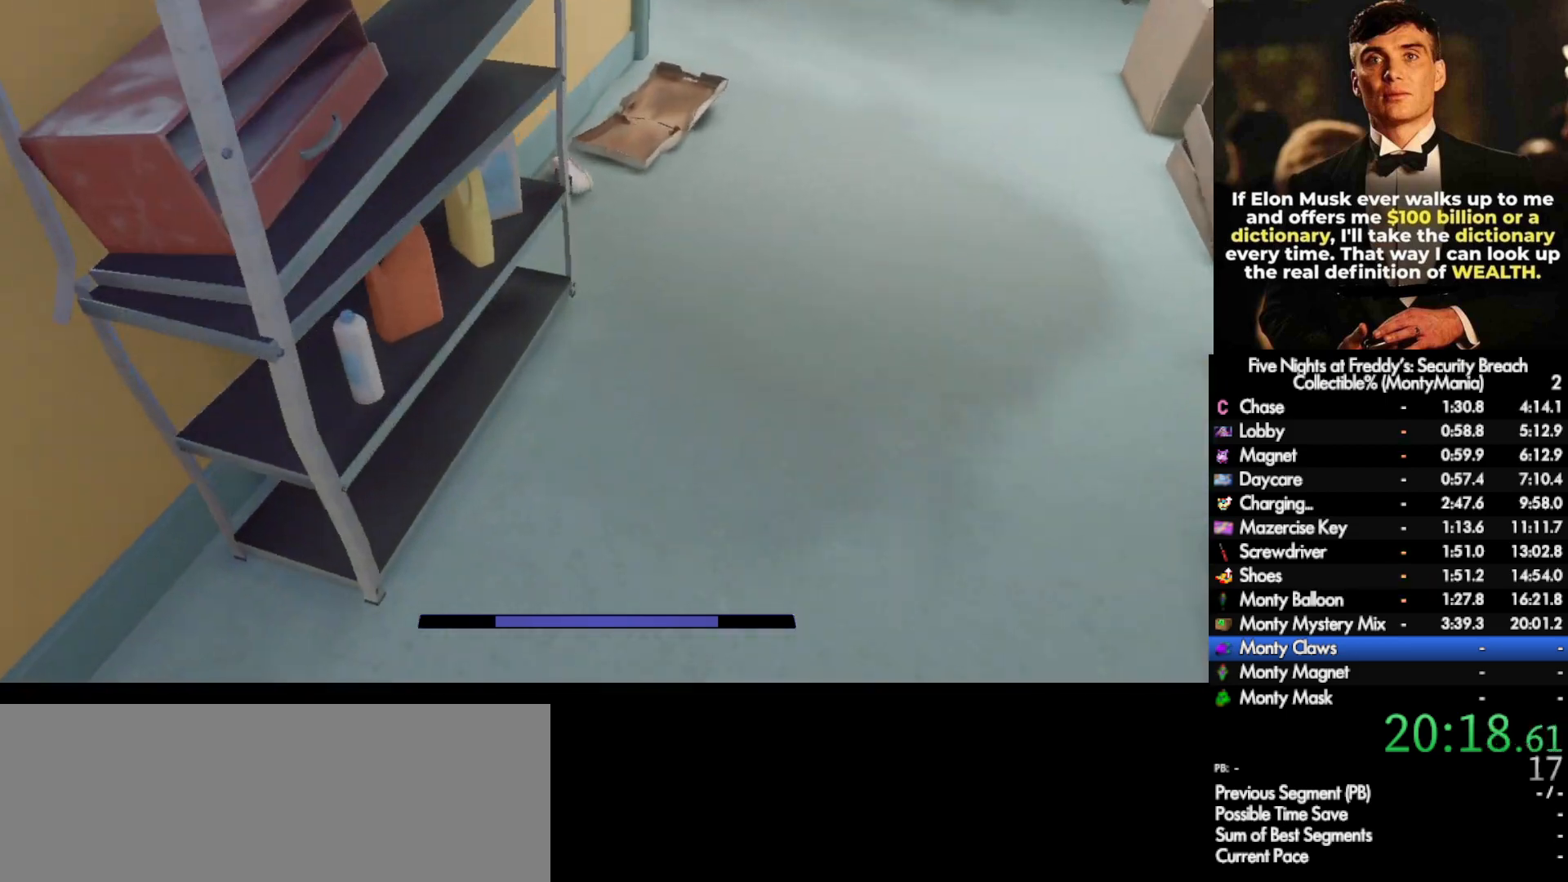
{"keys": ["w"], "mouse": [], "events": [[67, "space", "down"], [83, "shift_l", "up"], [117, "space", "up"]]}
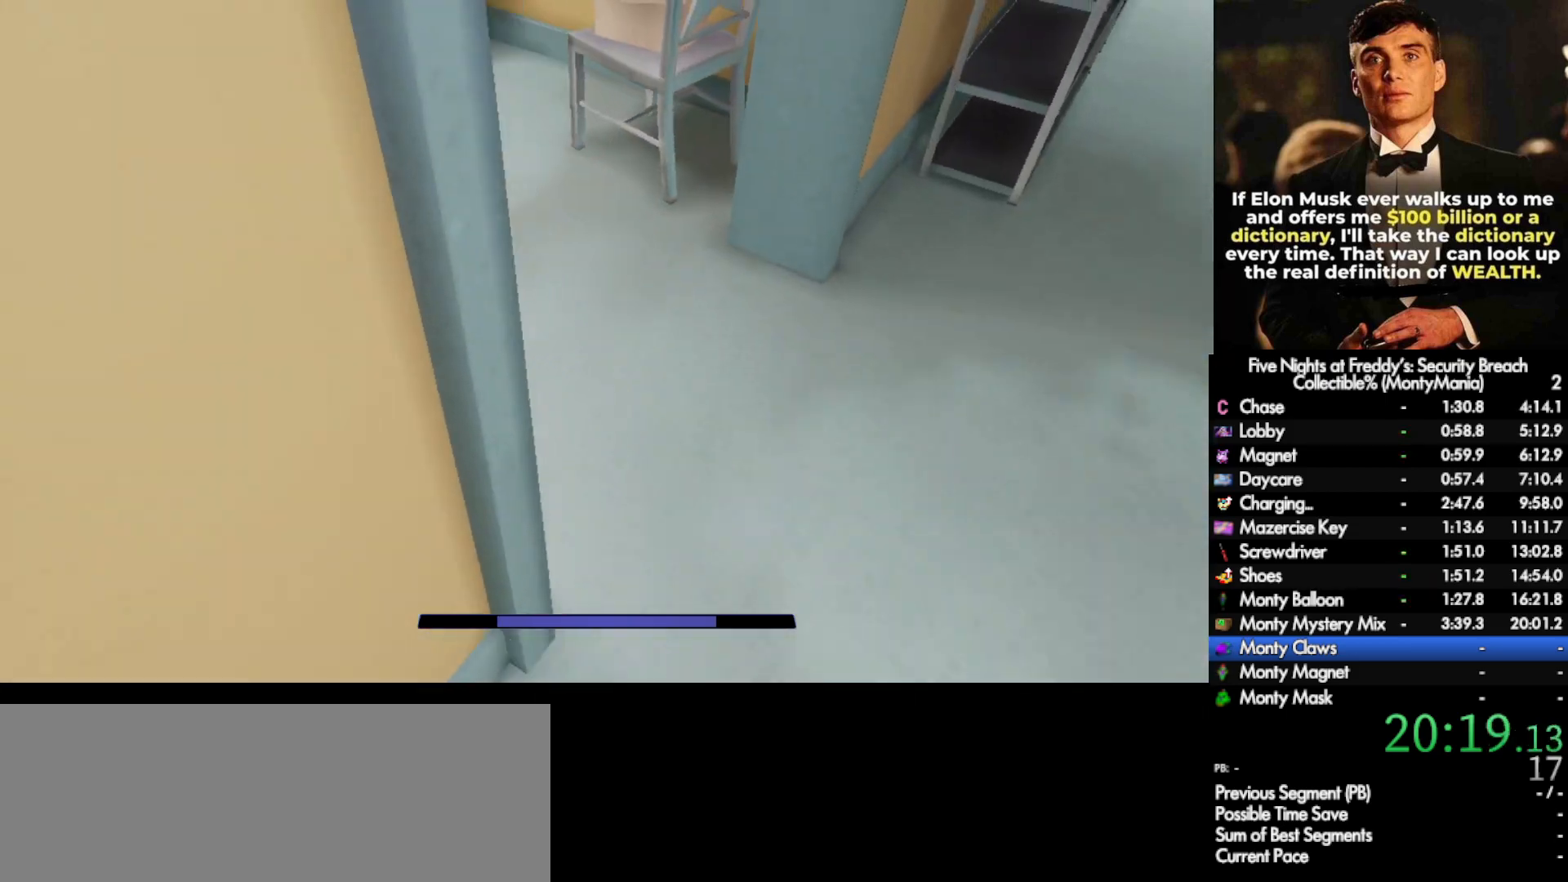
{"keys": ["d", "shift_l", "w"], "mouse": [], "events": [[67, "shift_l", "down"], [83, "a", "down"], [200, "a", "up"], [483, "d", "down"]]}
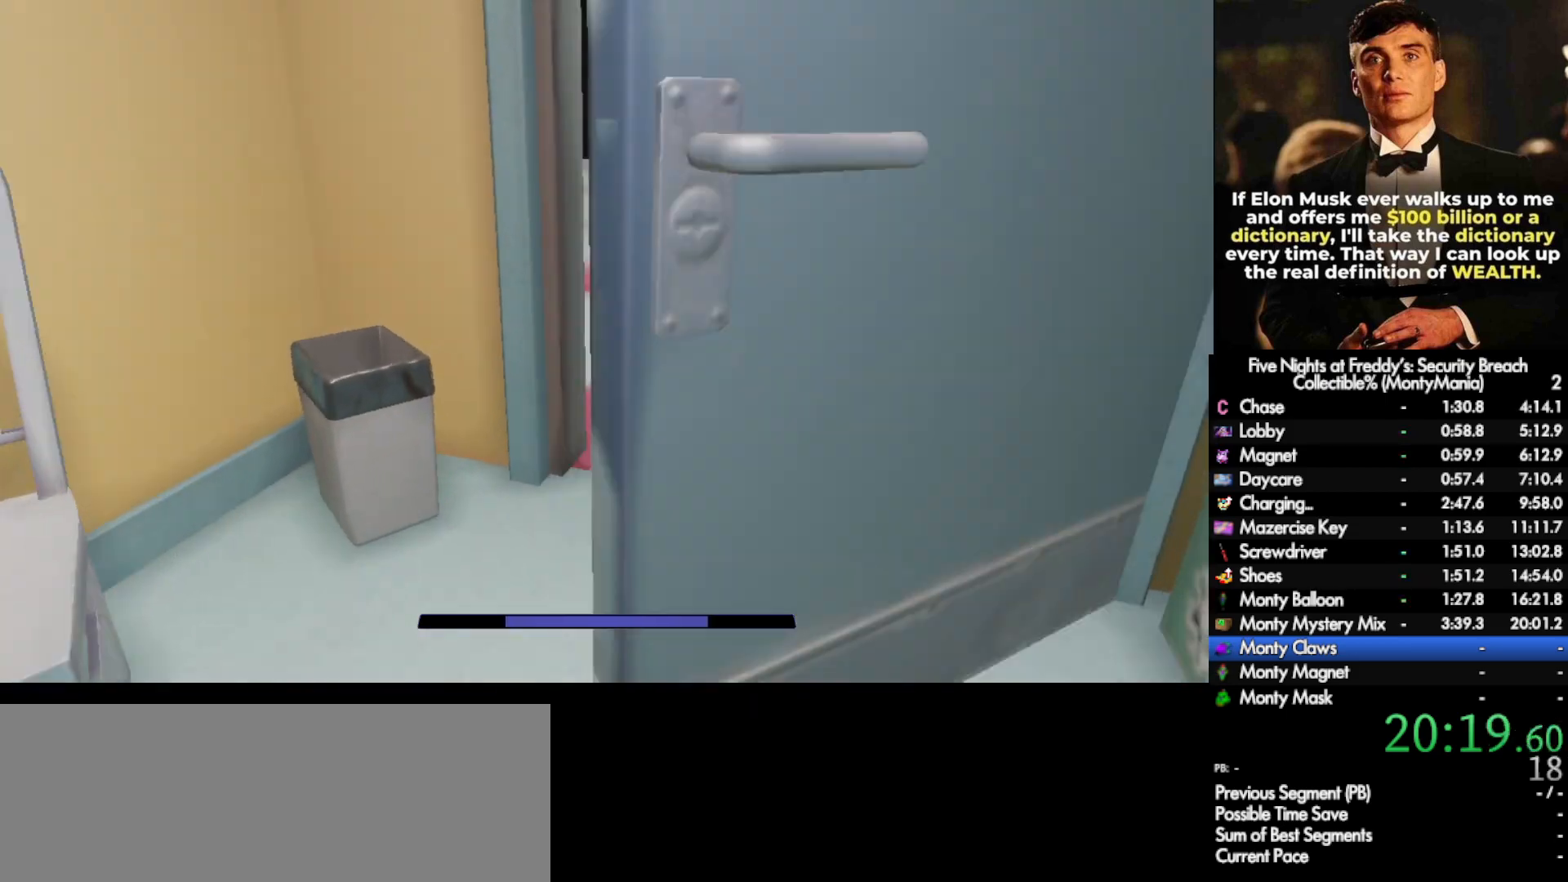
{"keys": ["w"], "mouse": [], "events": [[117, "d", "up"], [350, "space", "down"], [400, "shift_l", "up"], [400, "space", "up"]]}
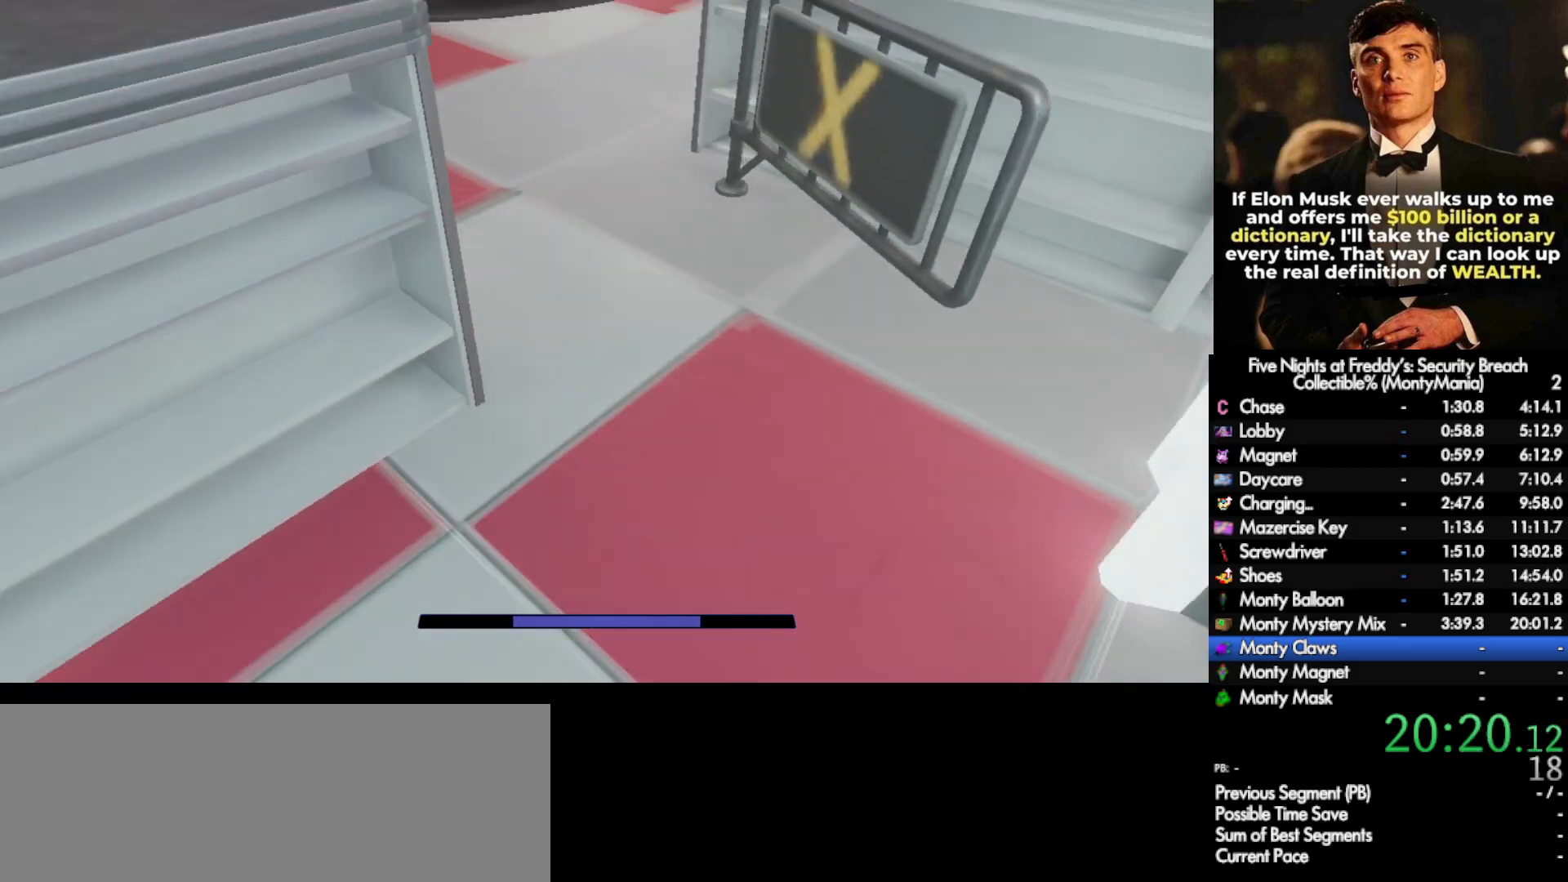
{"keys": ["shift_l", "w"], "mouse": [], "events": [[350, "shift_l", "down"]]}
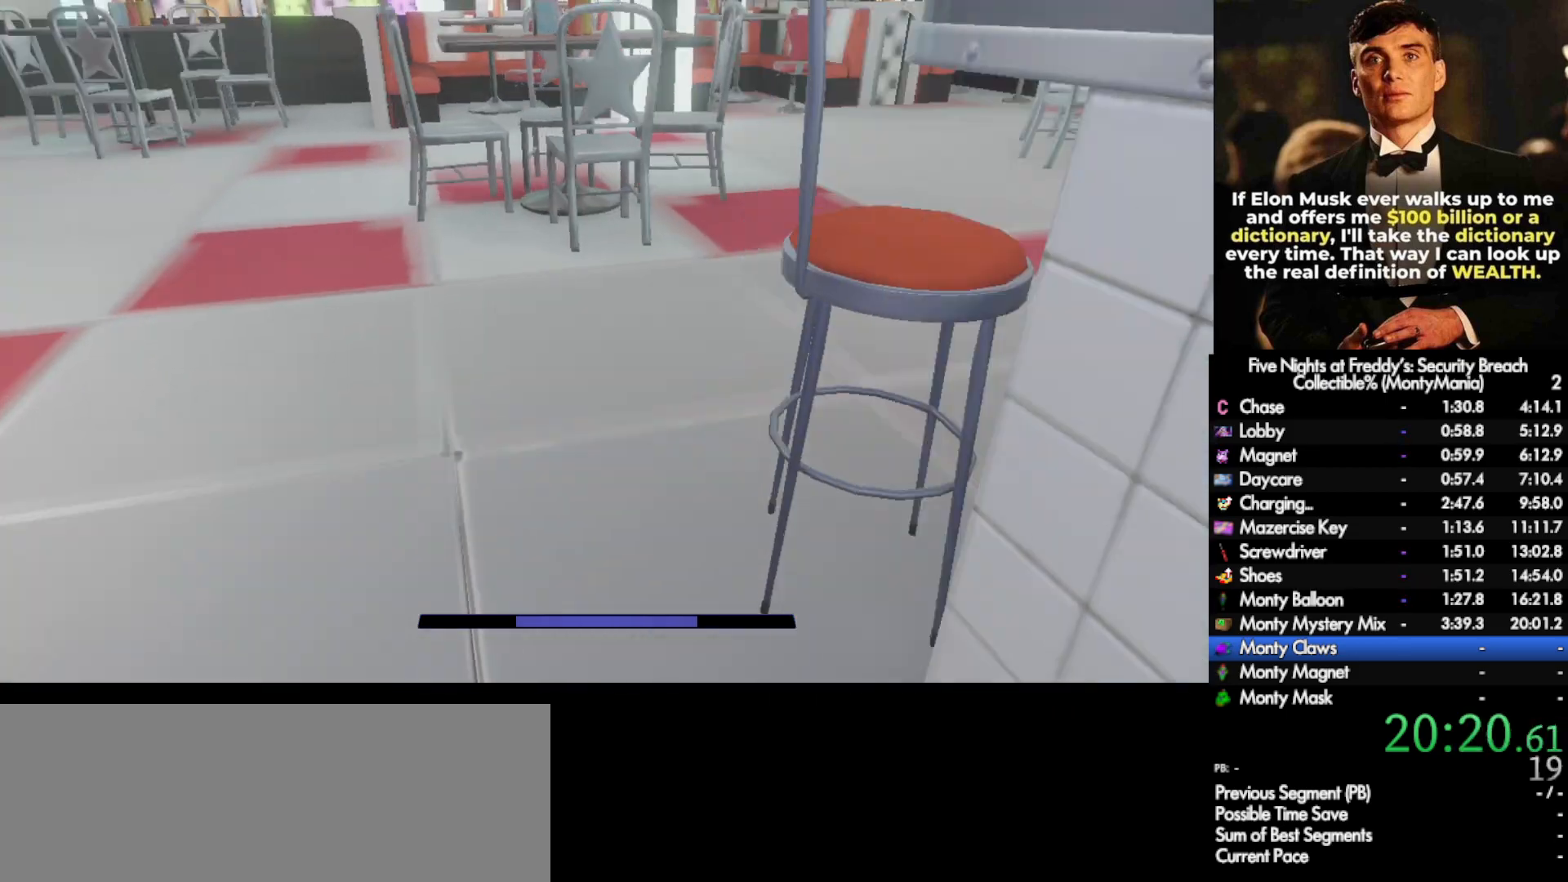
{"keys": ["shift_l", "w"], "mouse": [], "events": [[67, "d", "down"], [200, "d", "up"]]}
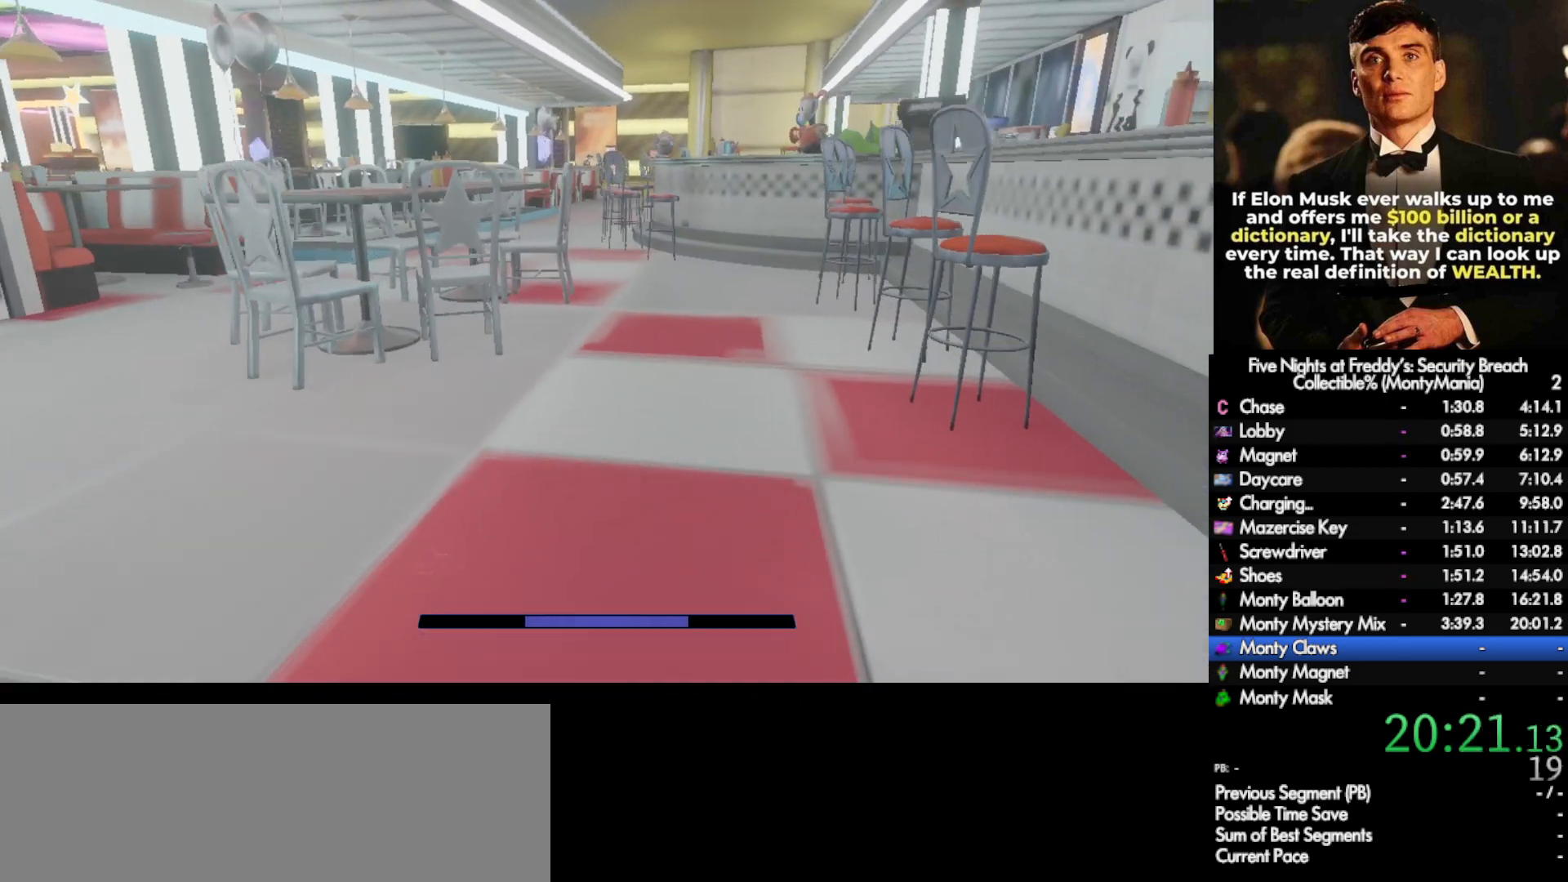
{"keys": ["w"], "mouse": [], "events": [[133, "space", "down"], [183, "shift_l", "up"], [200, "space", "up"]]}
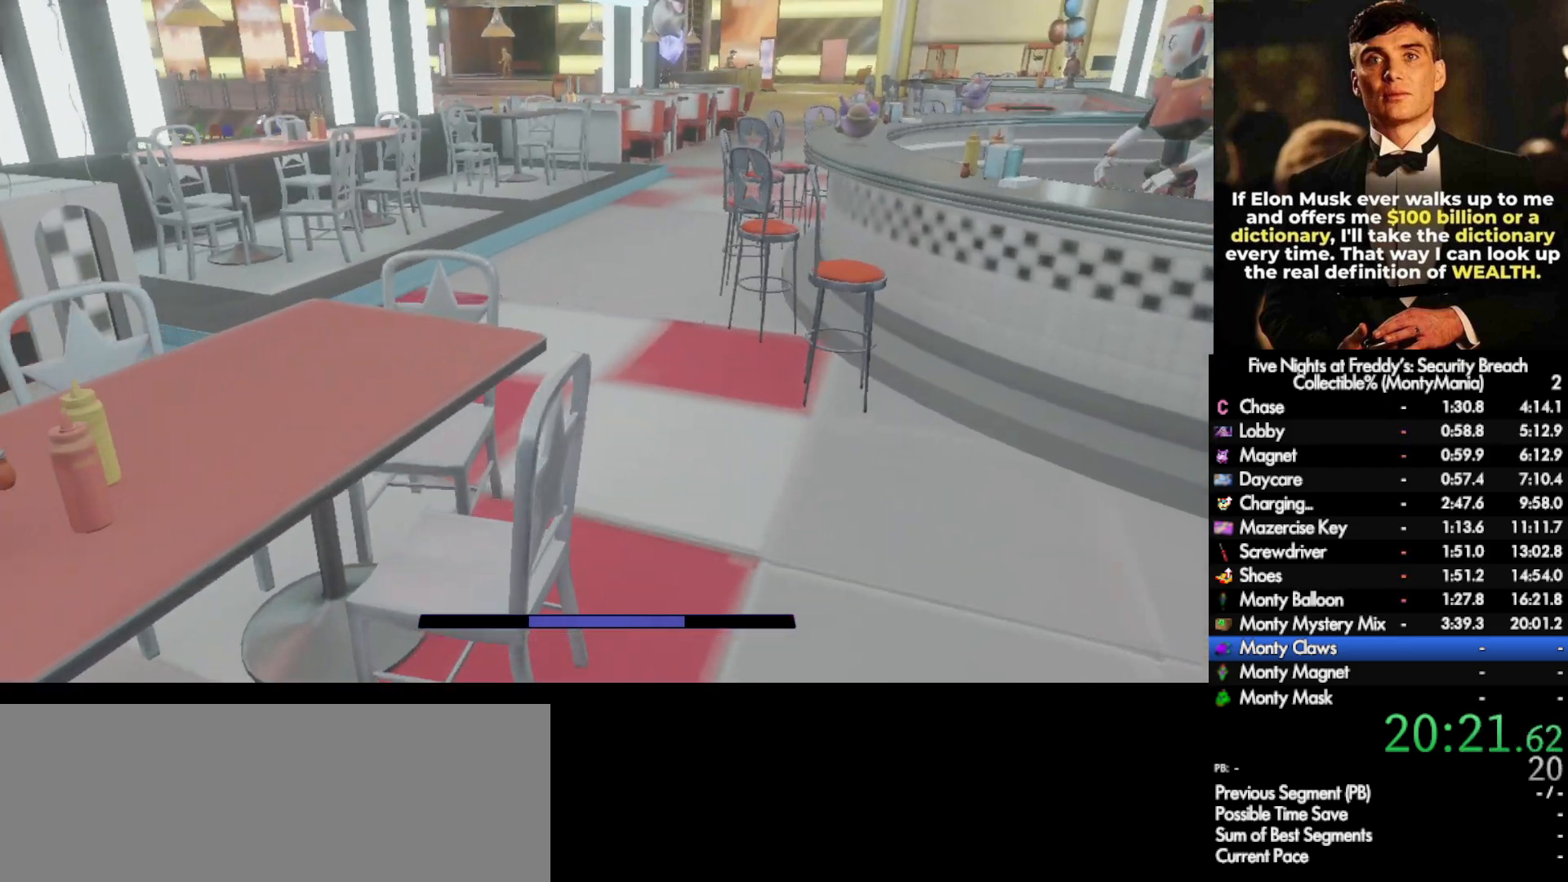
{"keys": ["w"], "mouse": [], "events": [[133, "shift_l", "down"], [233, "space", "down"], [267, "shift_l", "up"], [283, "space", "up"]]}
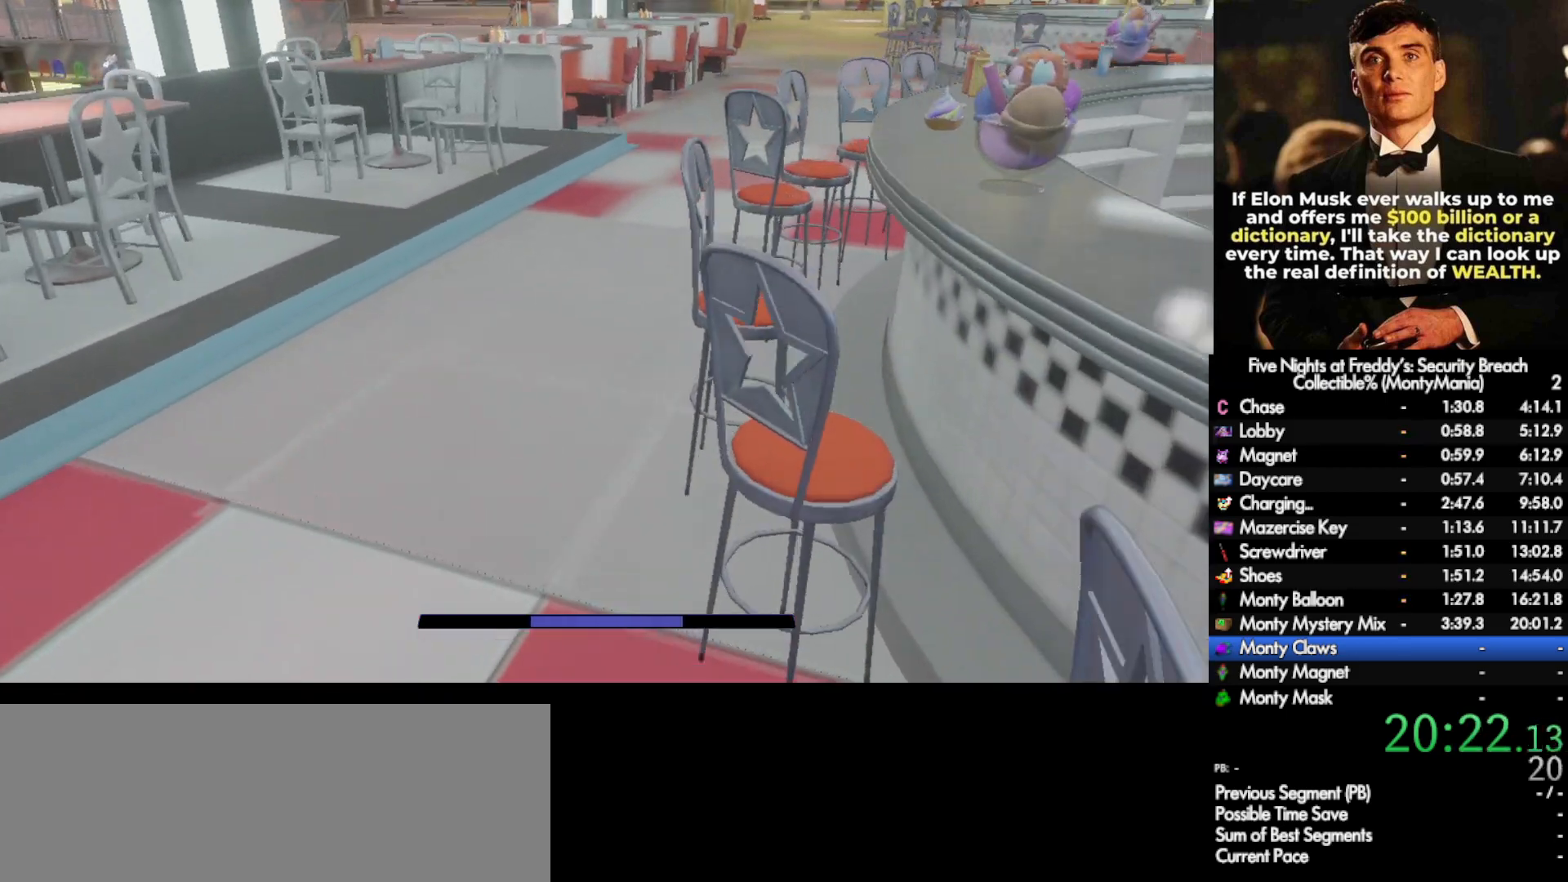
{"keys": ["w"], "mouse": [], "events": [[217, "shift_l", "down"], [350, "space", "down"], [383, "shift_l", "up"], [400, "space", "up"]]}
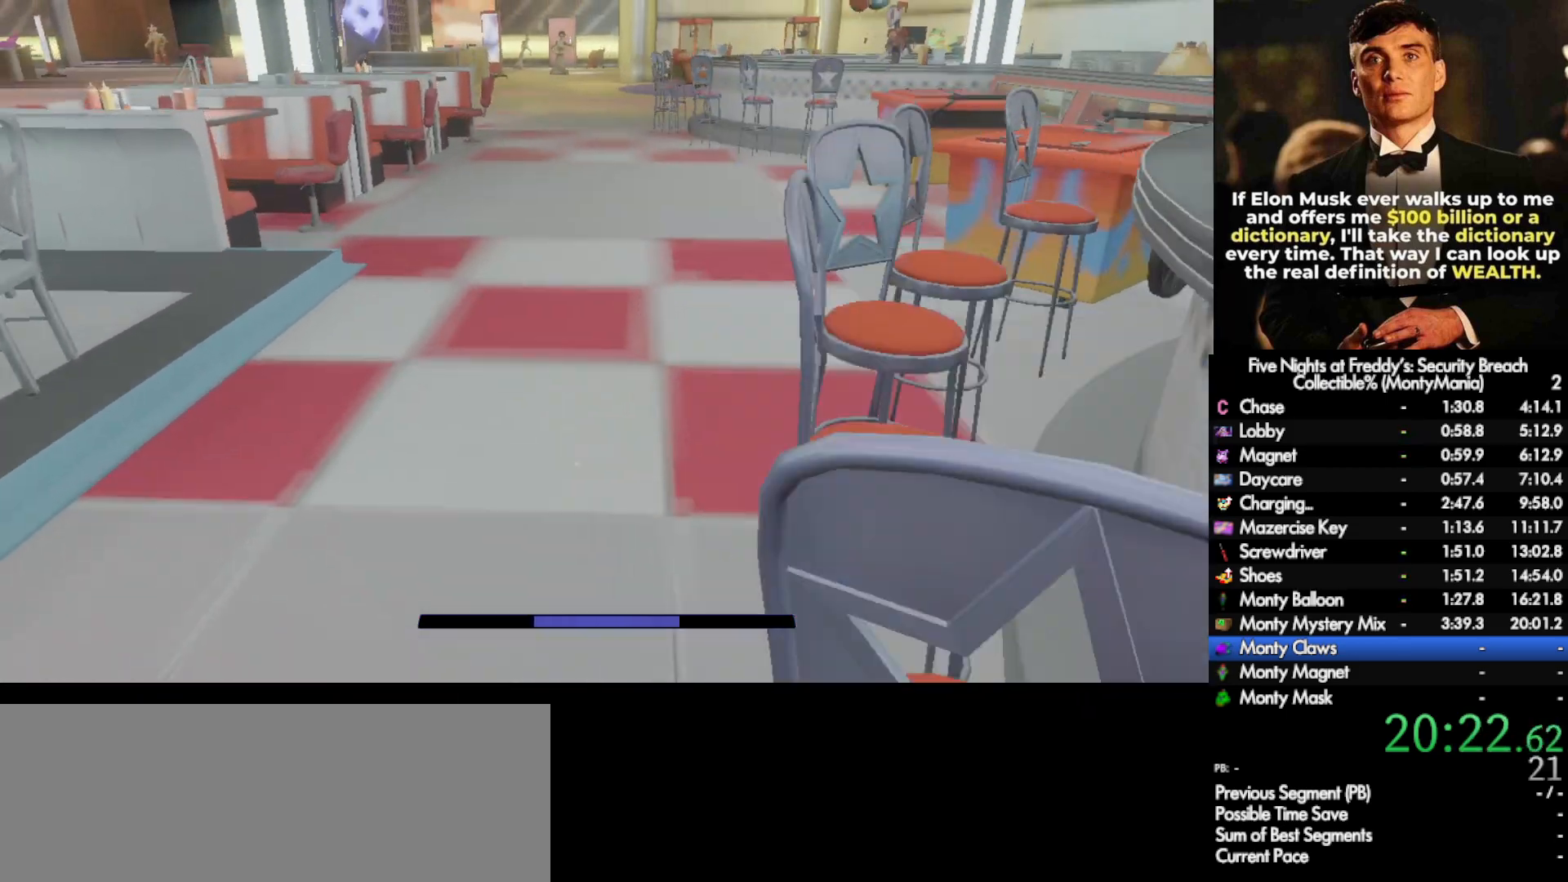
{"keys": ["w"], "mouse": [], "events": [[333, "shift_l", "down"], [417, "space", "down"], [450, "shift_l", "up"], [483, "space", "up"]]}
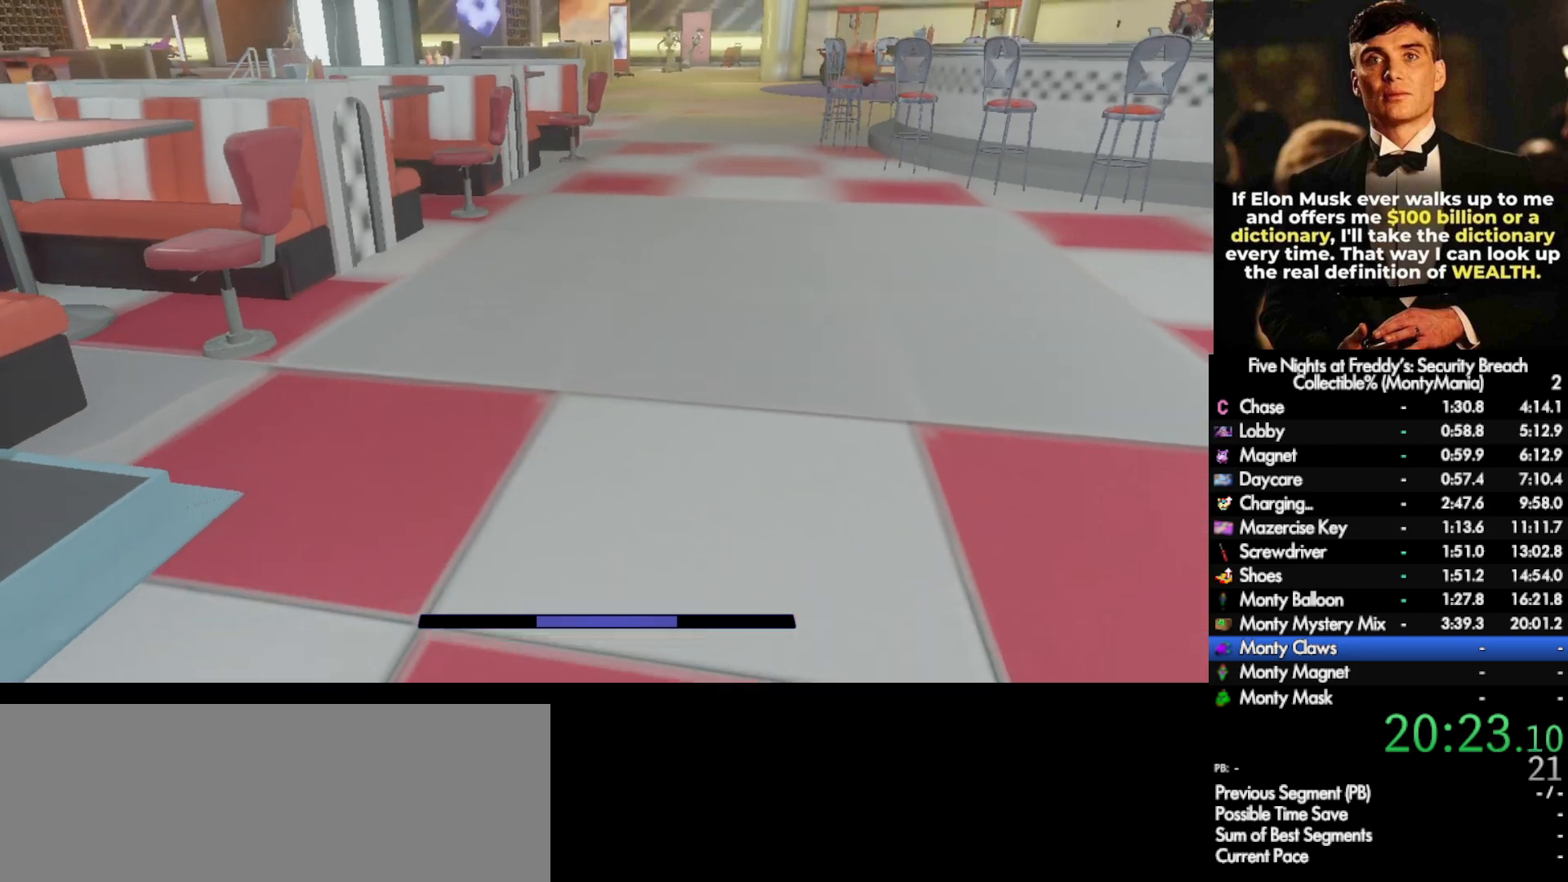
{"keys": ["shift_l", "w"], "mouse": [], "events": [[433, "shift_l", "down"]]}
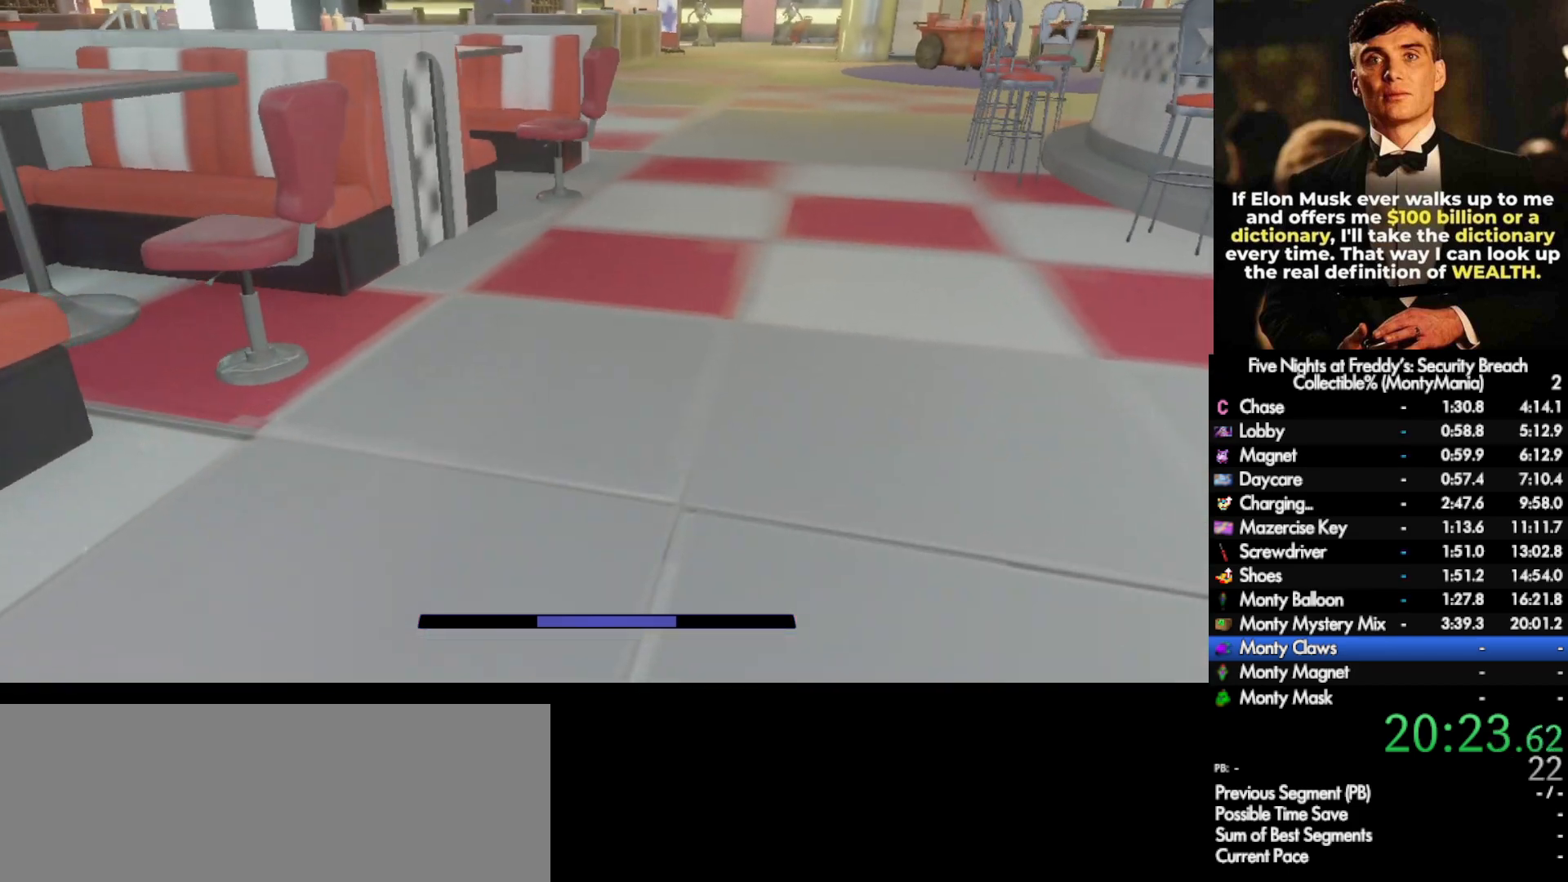
{"keys": ["shift_l", "w"], "mouse": [], "events": [[17, "space", "down"], [50, "shift_l", "up"], [67, "space", "up"], [500, "shift_l", "down"]]}
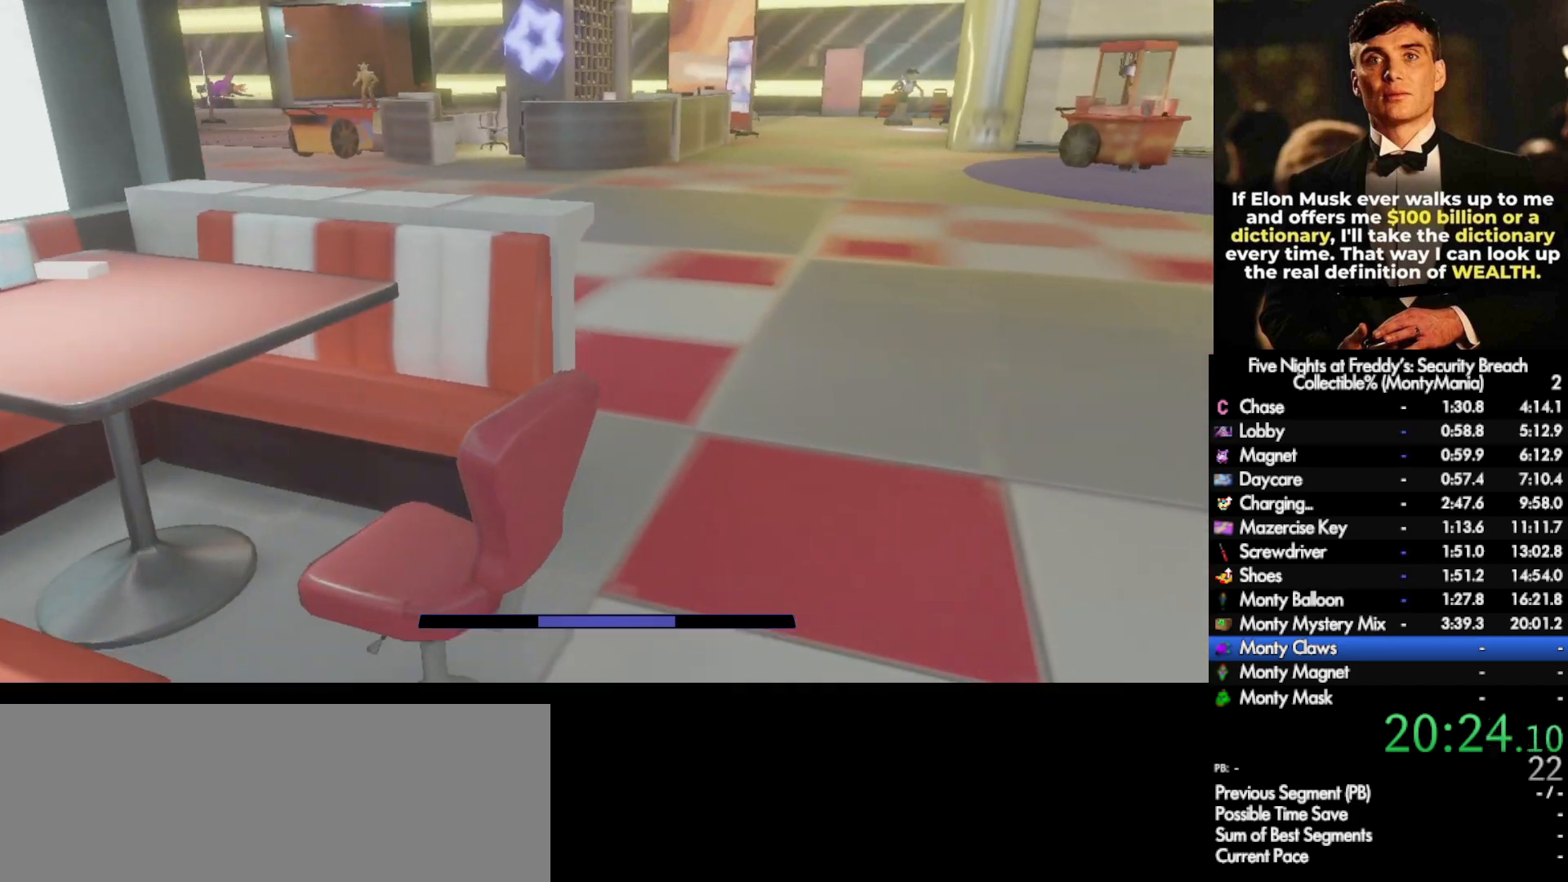
{"keys": ["shift_l", "space", "w"], "mouse": [], "events": [[83, "d", "down"], [183, "d", "up"], [483, "space", "down"]]}
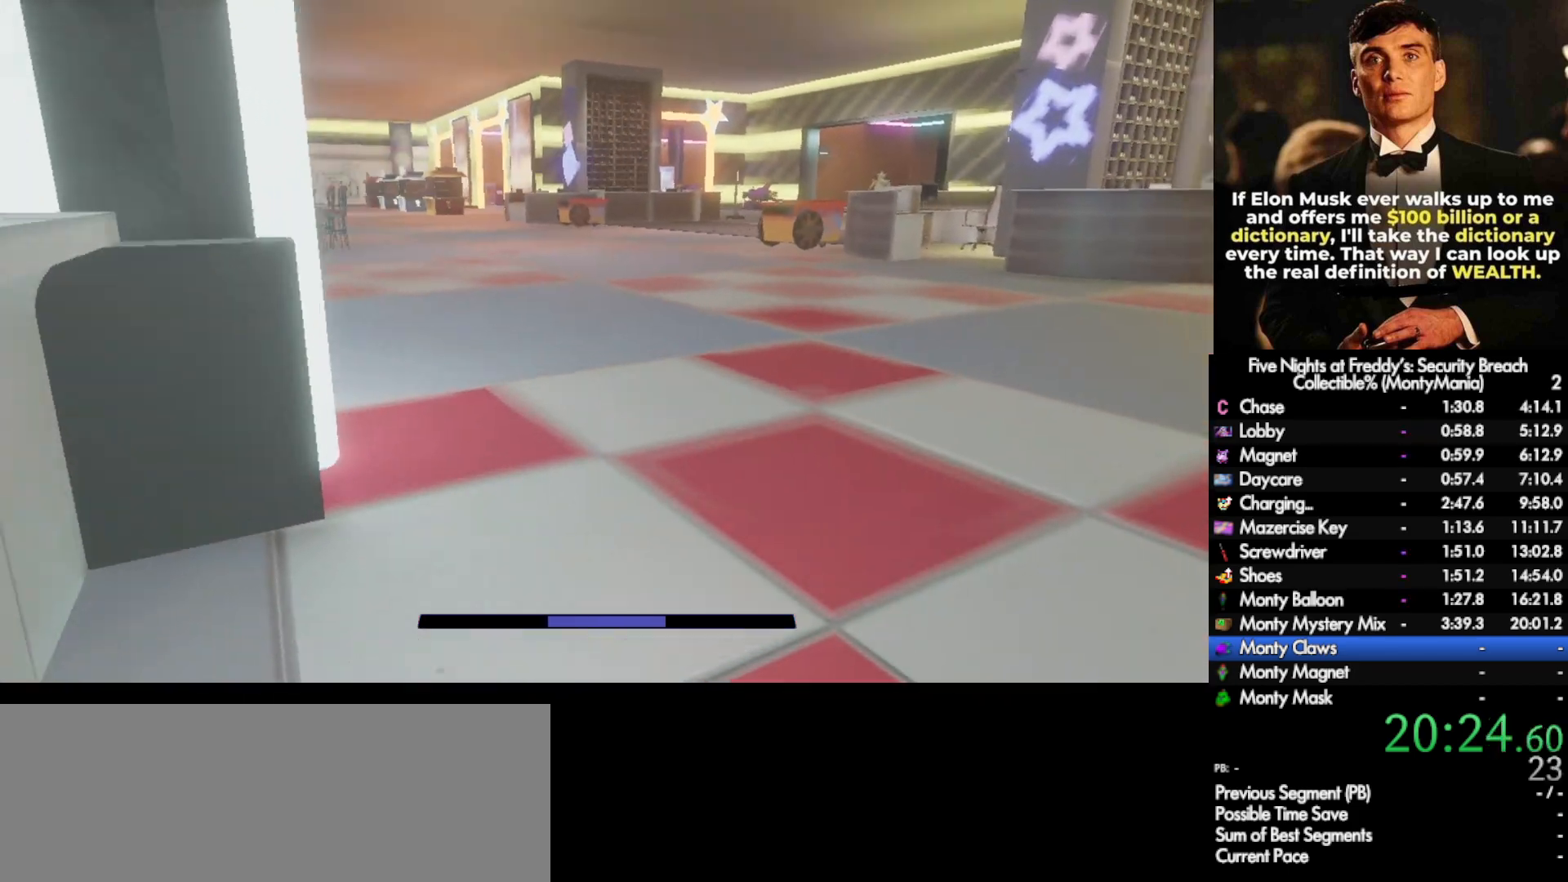
{"keys": ["shift_l", "w"], "mouse": [], "events": [[17, "shift_l", "up"], [50, "space", "up"], [483, "shift_l", "down"]]}
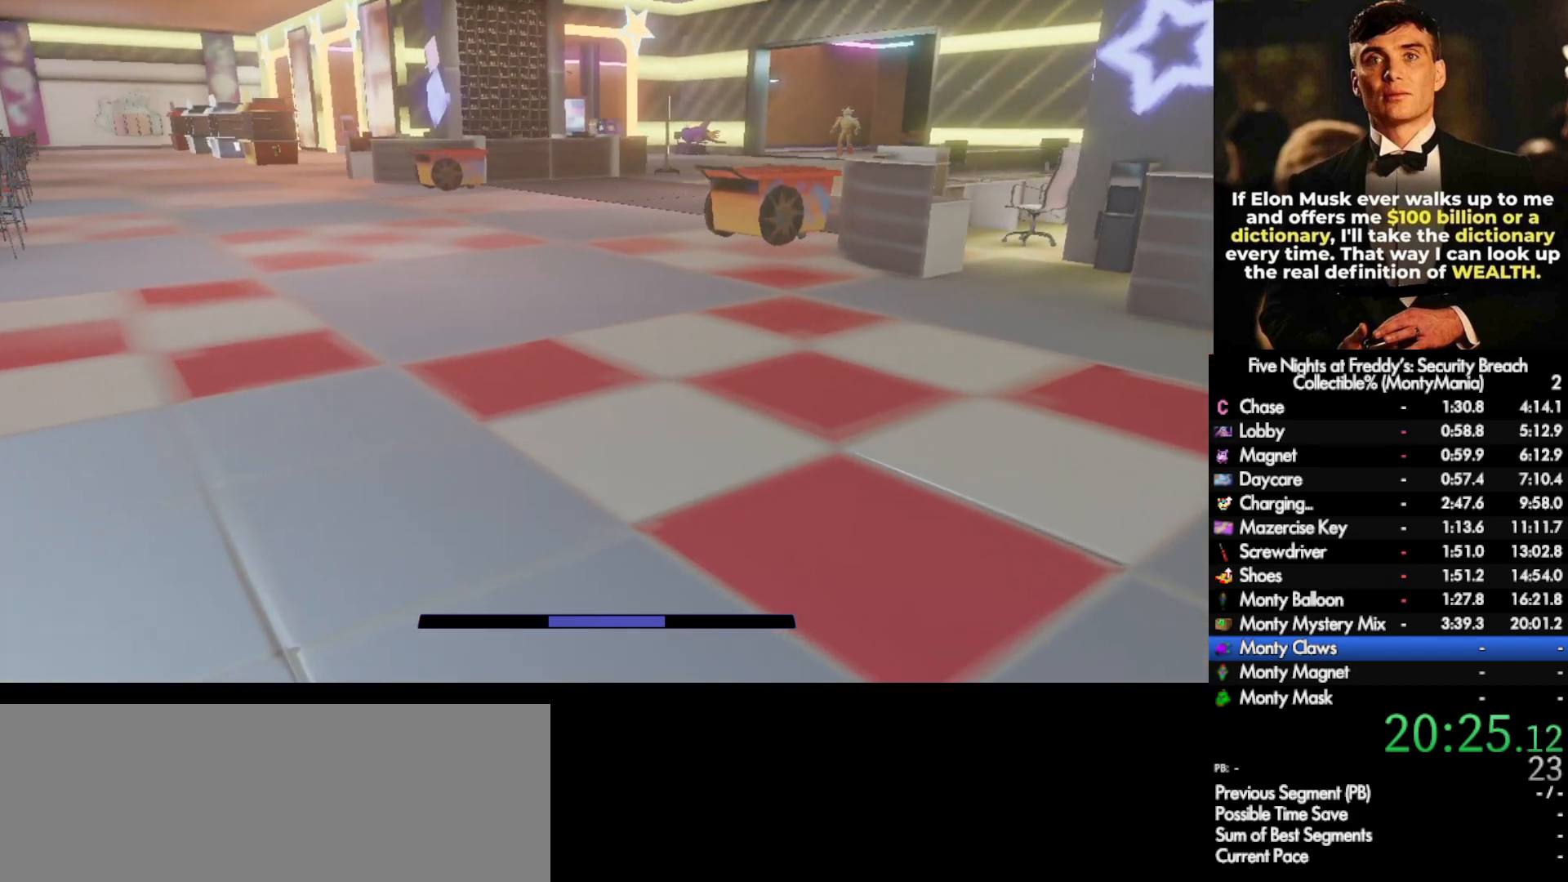
{"keys": ["w"], "mouse": [], "events": [[67, "space", "down"], [100, "shift_l", "up"], [100, "space", "up"]]}
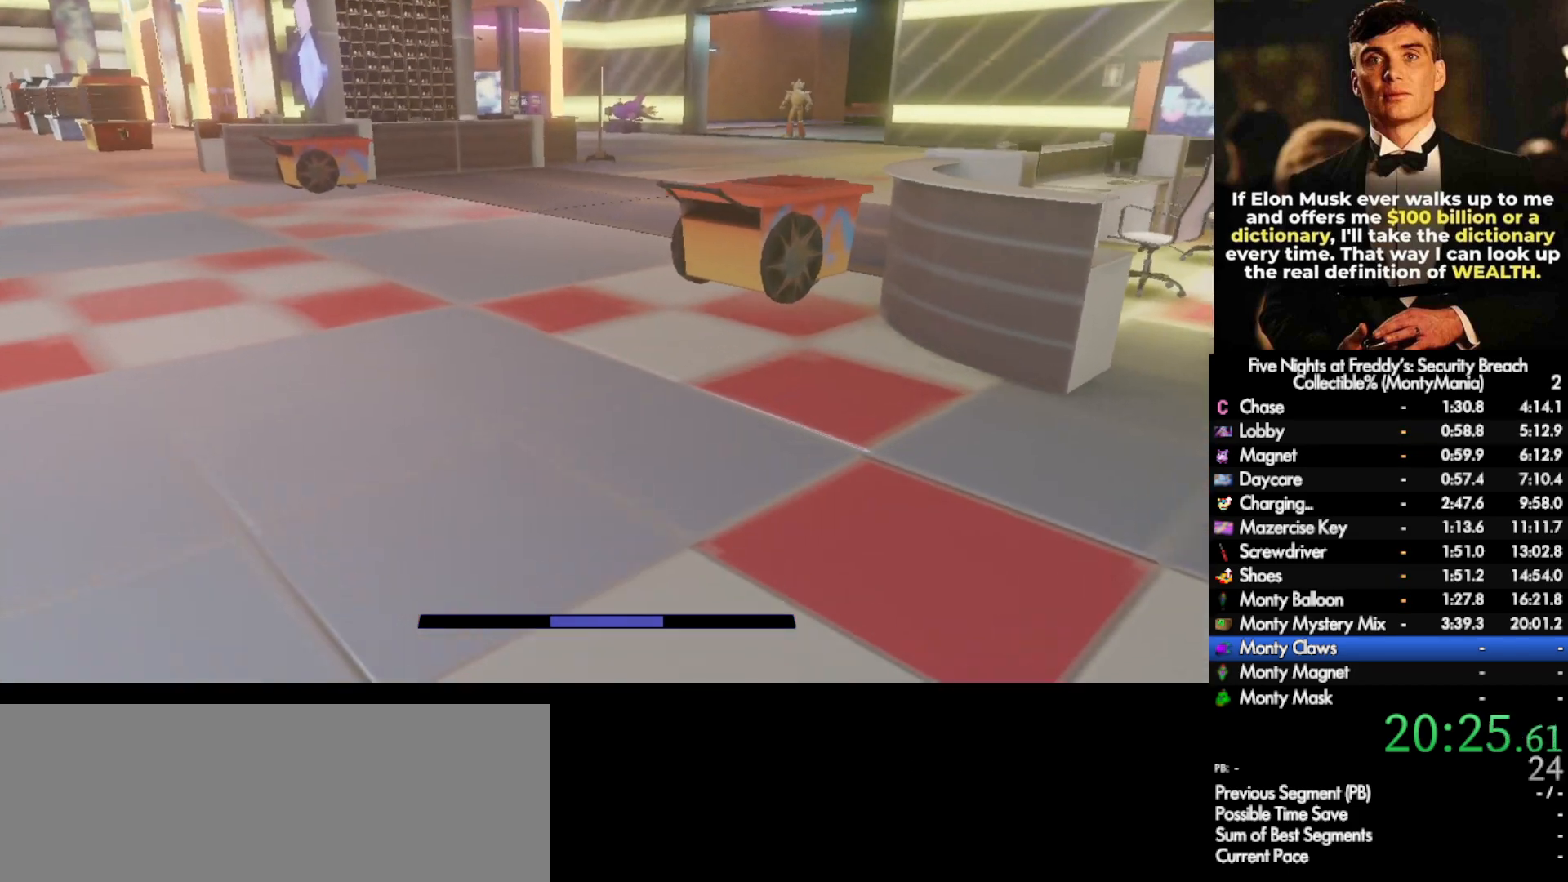
{"keys": ["w"], "mouse": [], "events": [[33, "shift_l", "down"], [150, "shift_l", "up"], [150, "space", "down"], [200, "space", "up"]]}
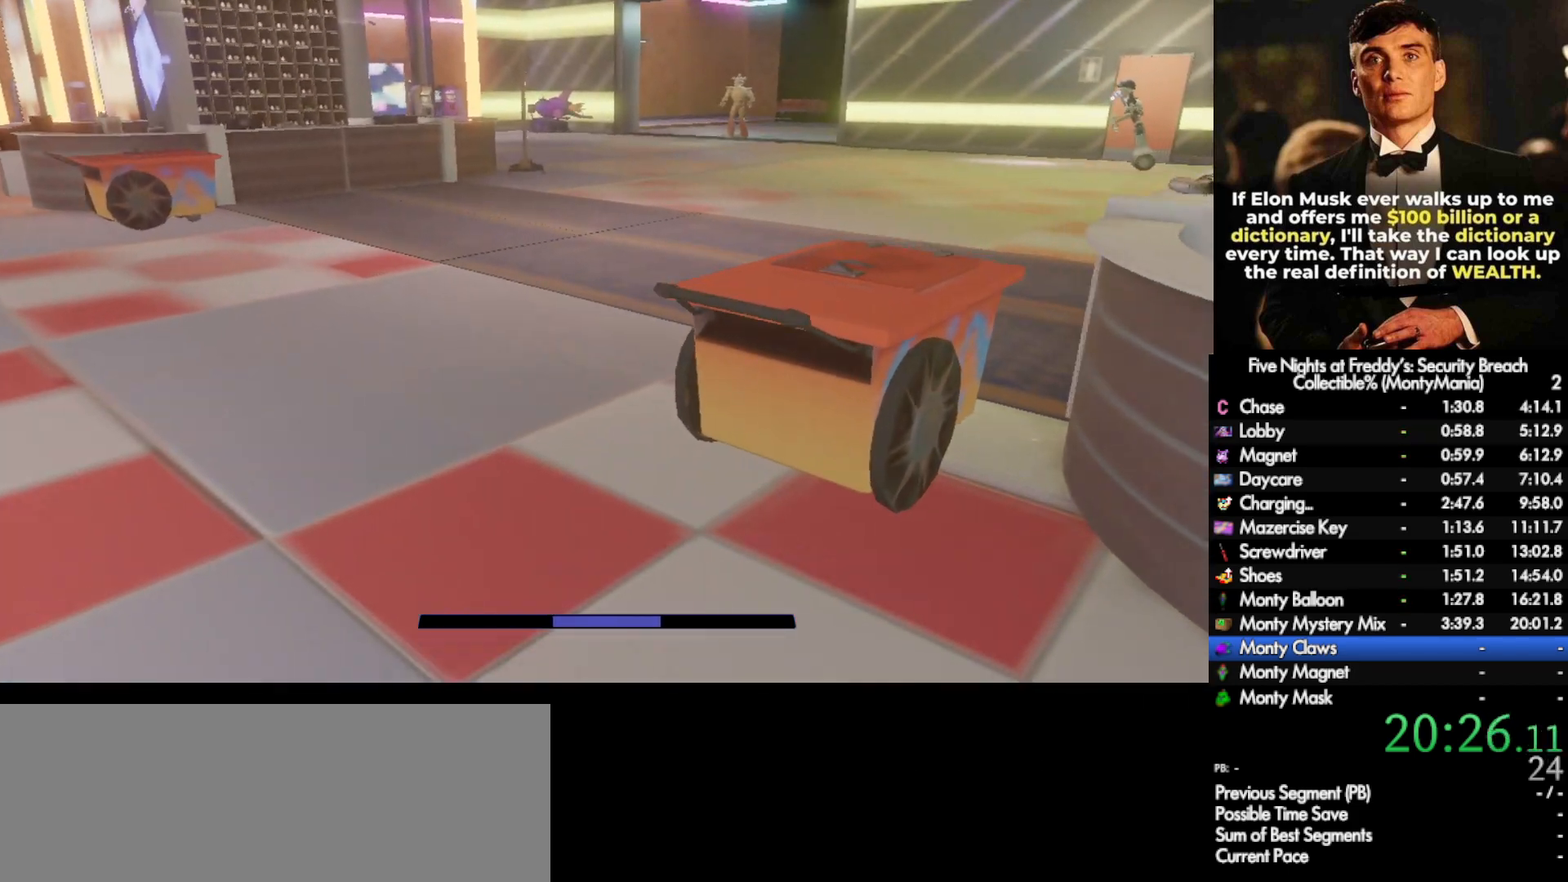
{"keys": ["w"], "mouse": [], "events": [[117, "shift_l", "down"], [233, "shift_l", "up"], [233, "space", "down"], [267, "space", "up"]]}
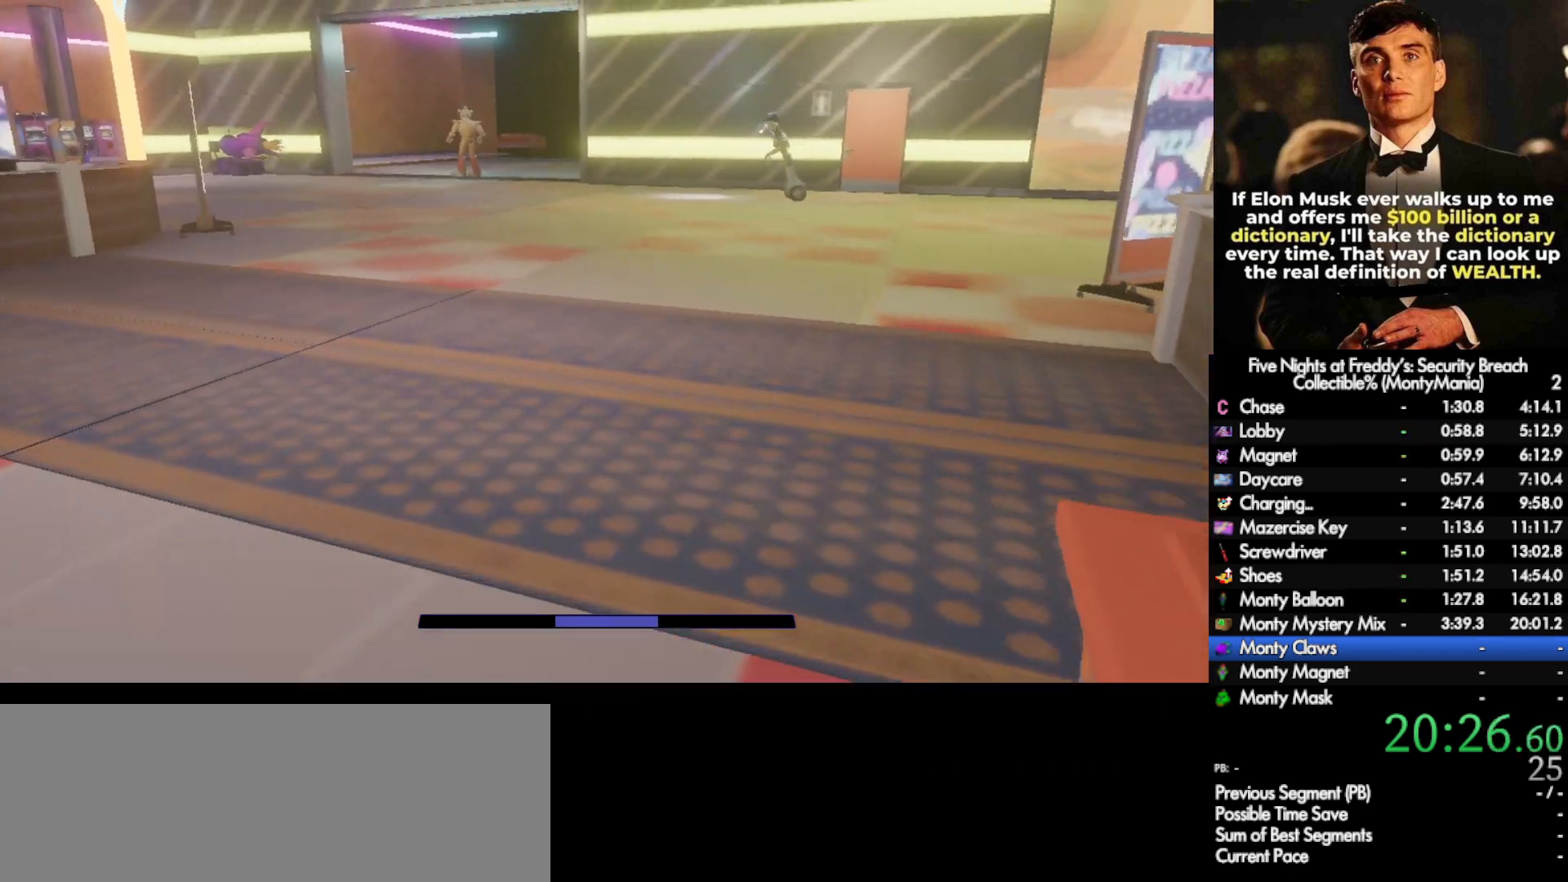
{"keys": ["w"], "mouse": [], "events": [[233, "shift_l", "down"], [333, "shift_l", "up"], [333, "space", "down"], [350, "space", "up"]]}
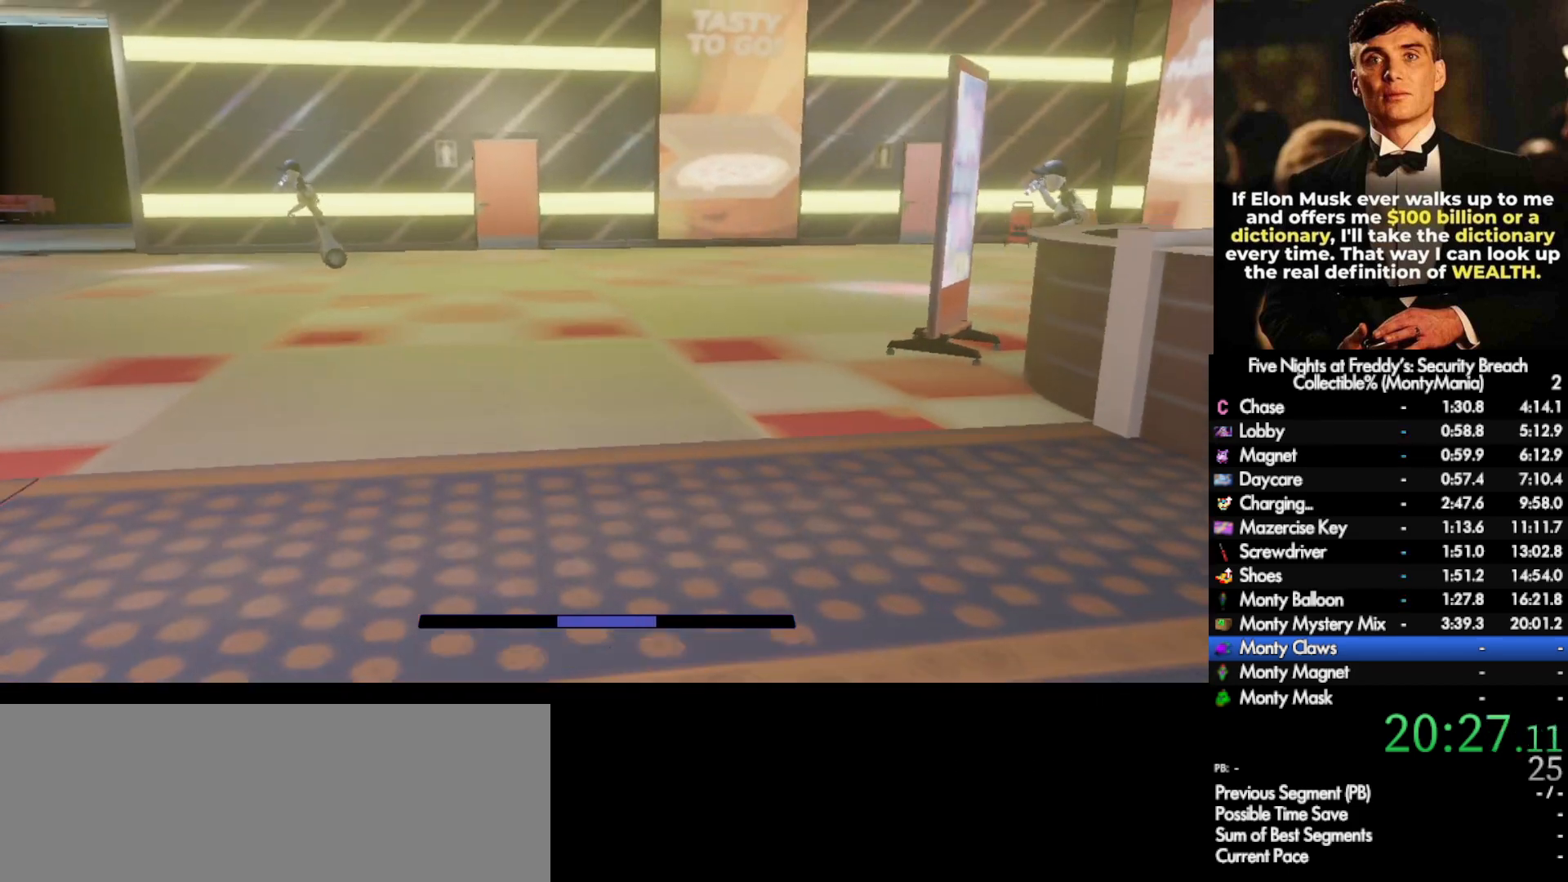
{"keys": ["w"], "mouse": [], "events": [[283, "shift_l", "down"], [400, "space", "down"], [417, "shift_l", "up"], [433, "space", "up"]]}
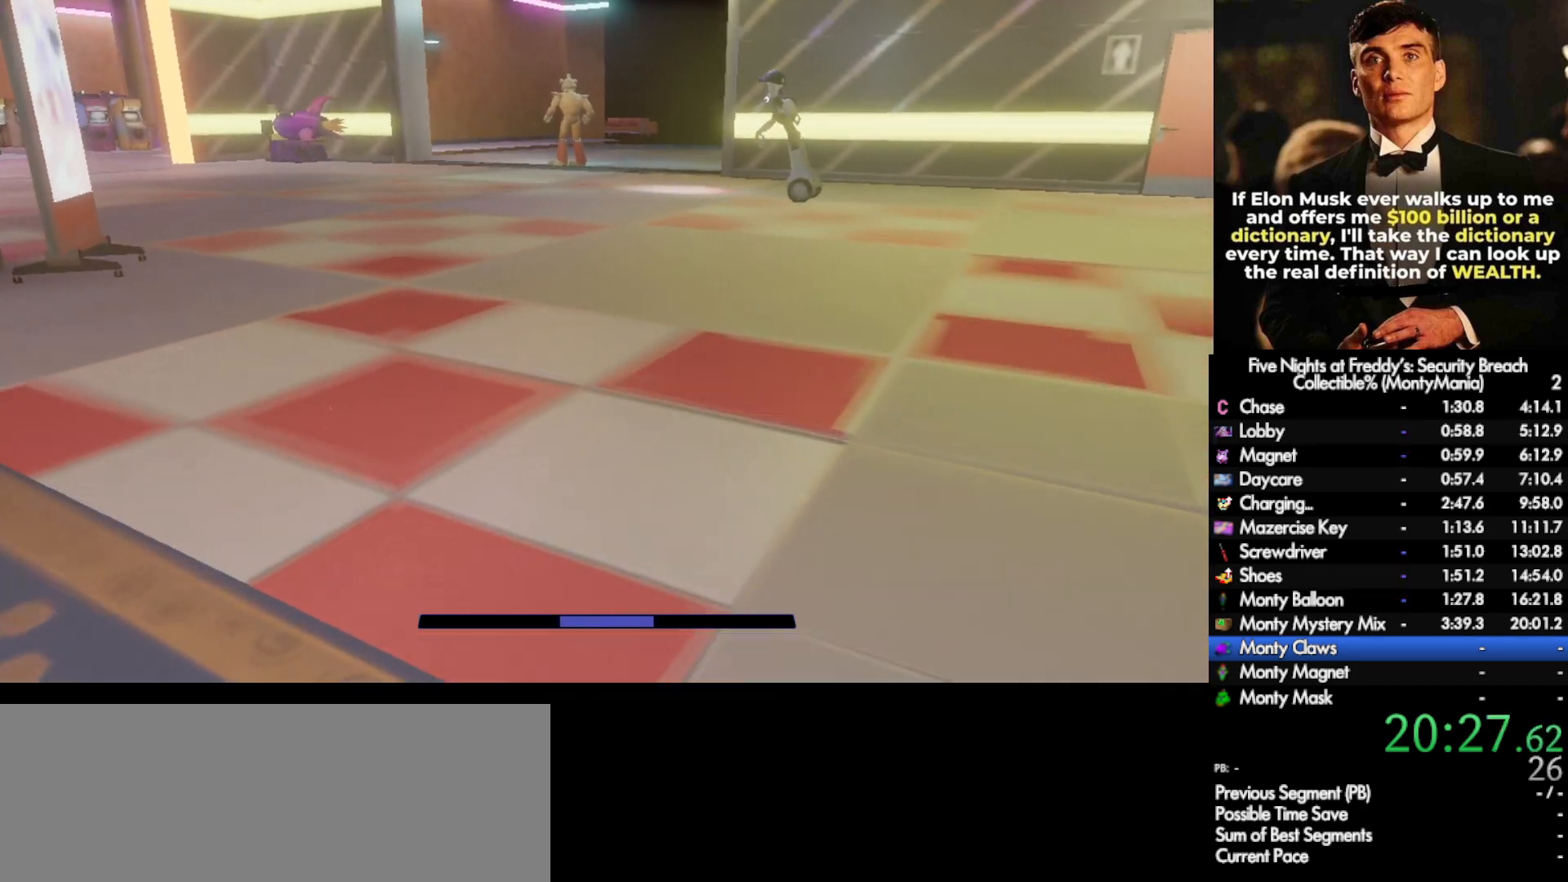
{"keys": ["shift_l", "space", "w"], "mouse": [], "events": [[367, "shift_l", "down"], [500, "space", "down"]]}
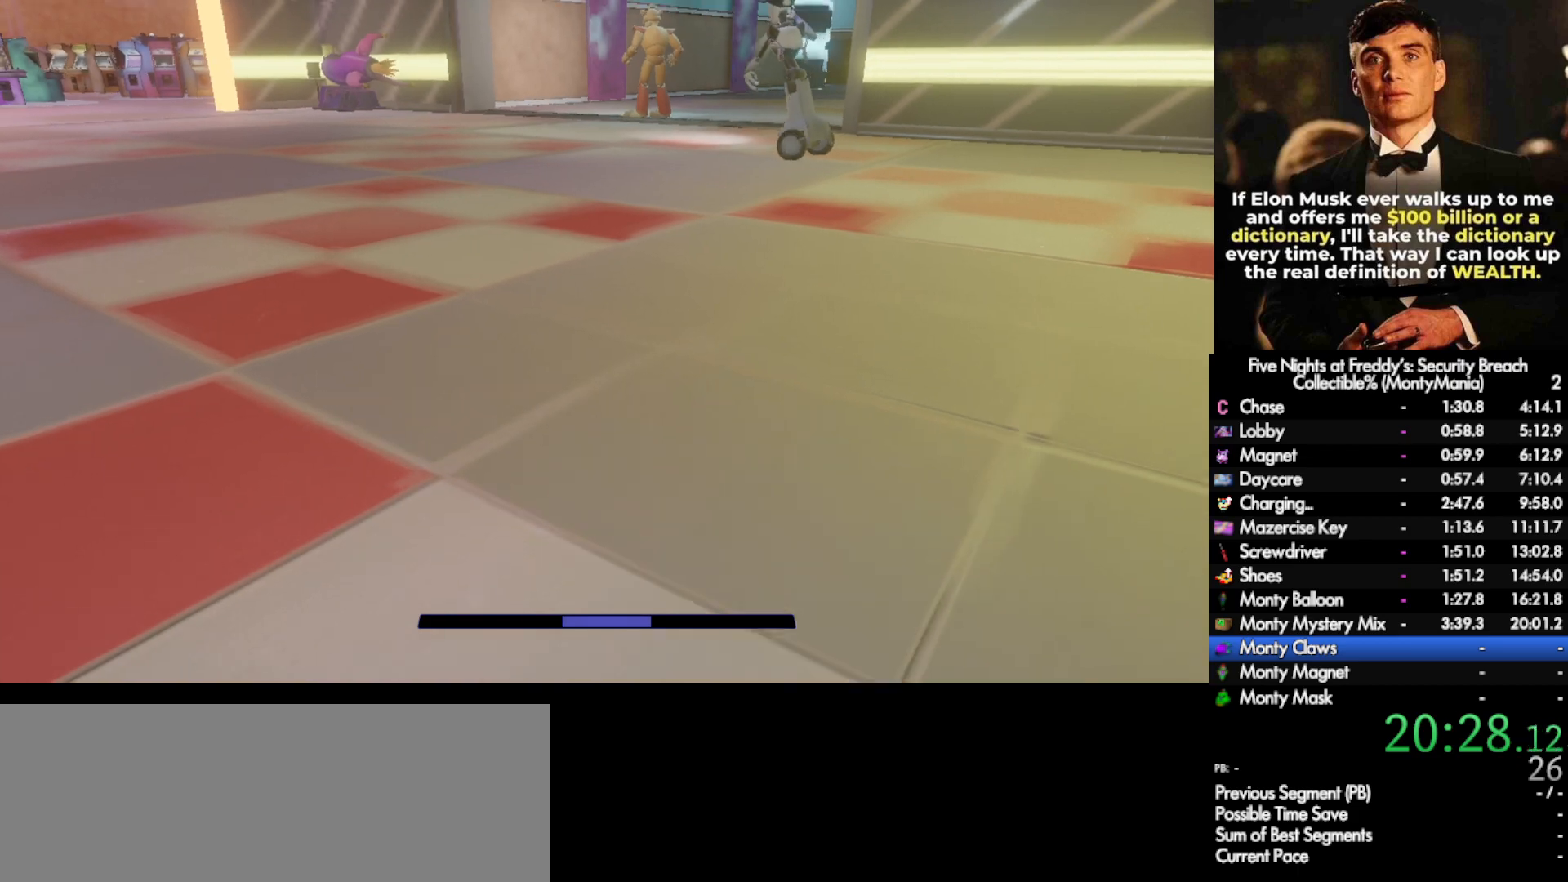
{"keys": ["shift_l", "w"], "mouse": [], "events": [[33, "shift_l", "up"], [33, "space", "up"], [500, "shift_l", "down"]]}
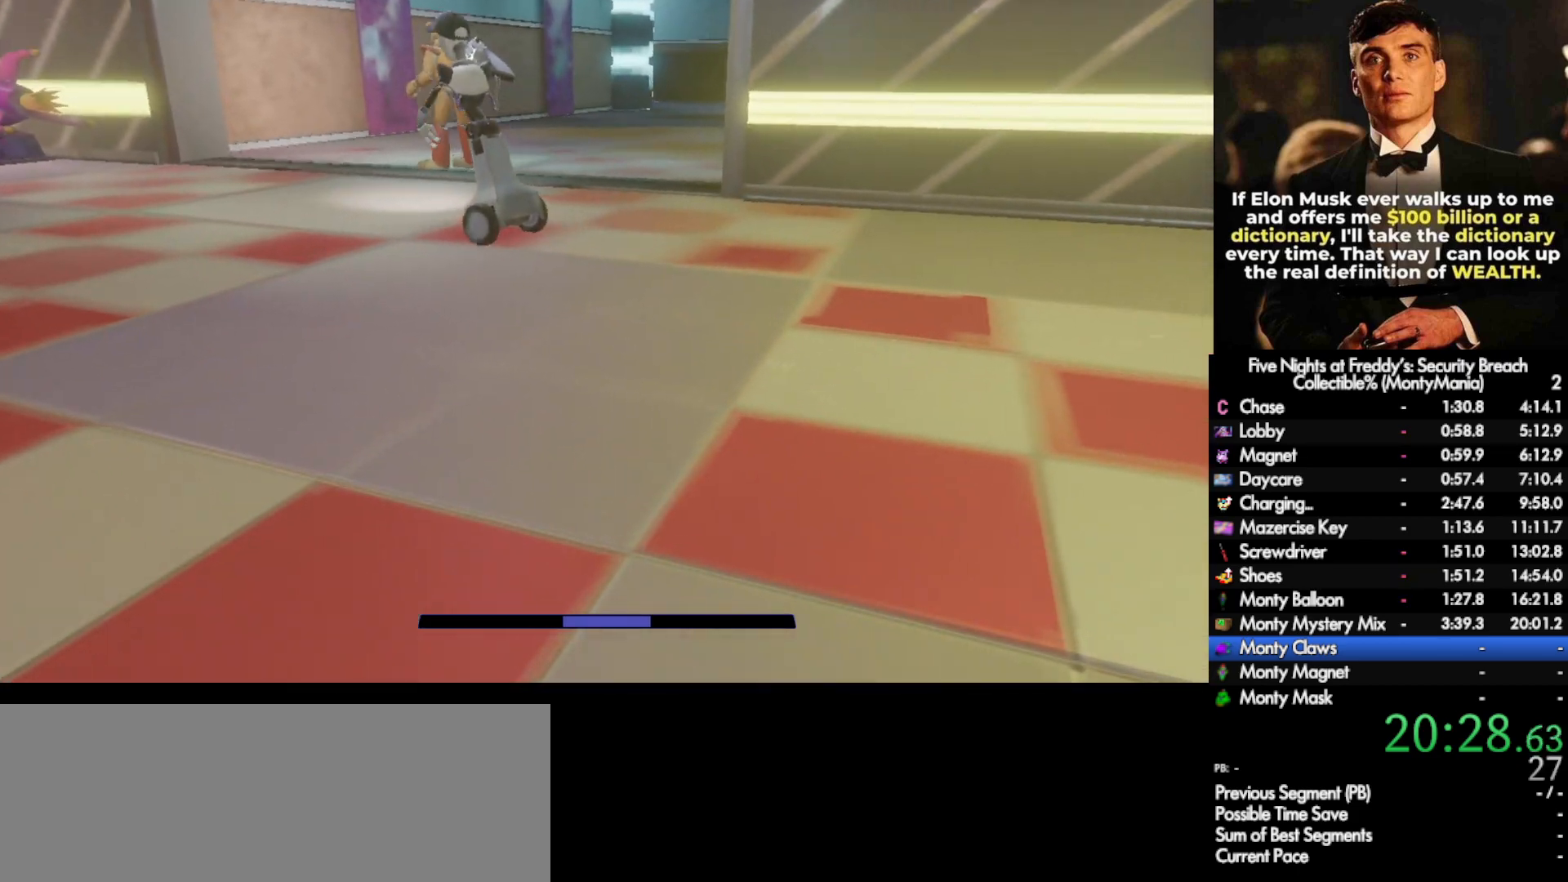
{"keys": ["w"], "mouse": [], "events": [[83, "shift_l", "up"], [83, "space", "down"], [133, "space", "up"]]}